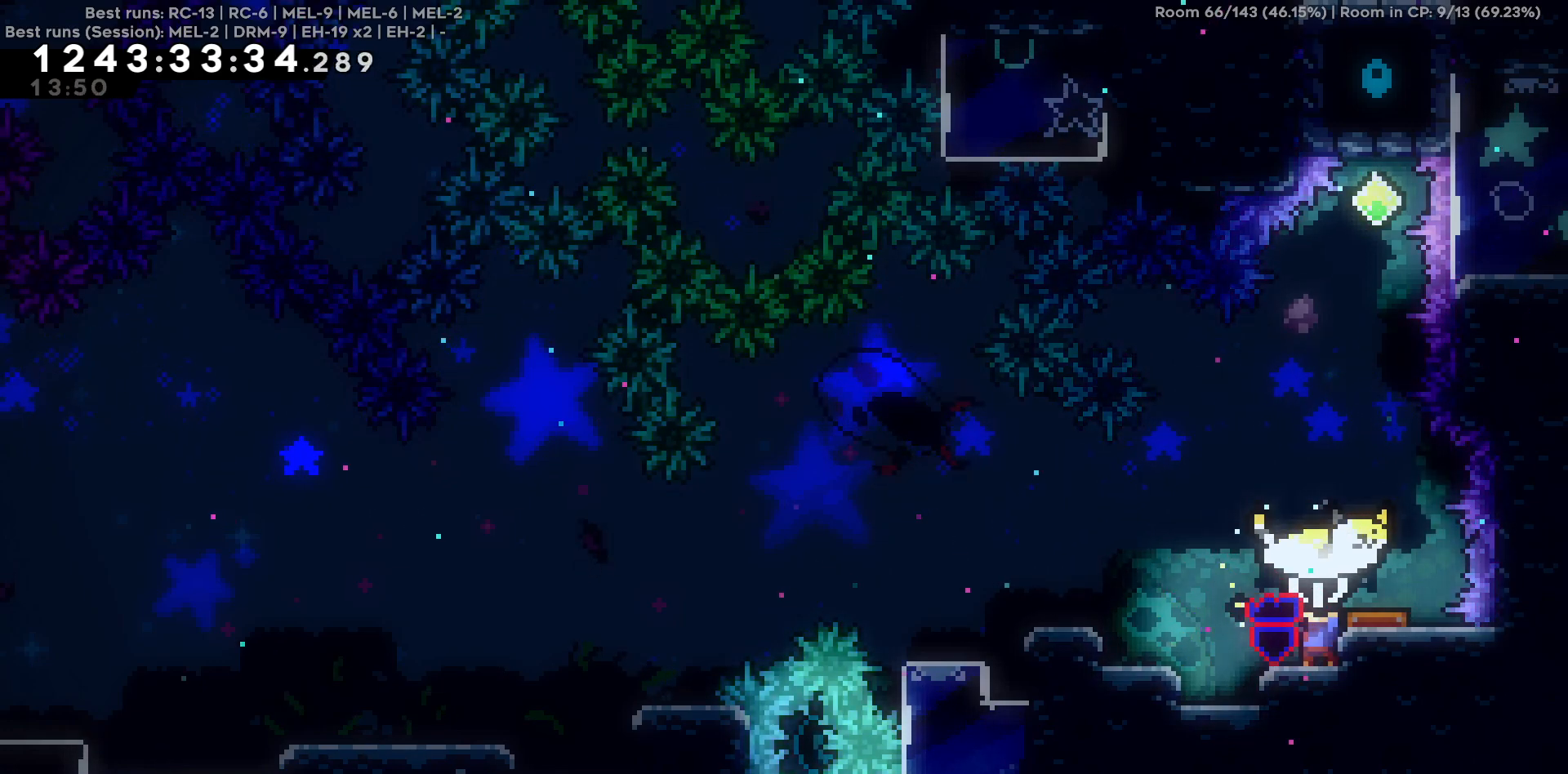
Gameplay with keyboard; each line is a JSON object with the keys held at the frame after it. "events" lists presses ("down") and releases ("up") of "a", "d", "s" and "w" between this image and that frame as [ms after this image, input, new state], when the widget could be followed in between. No other keys are recorded. Mouse input is not recorded.
{"keys": ["d"], "events": [[434, "d", "down"]]}
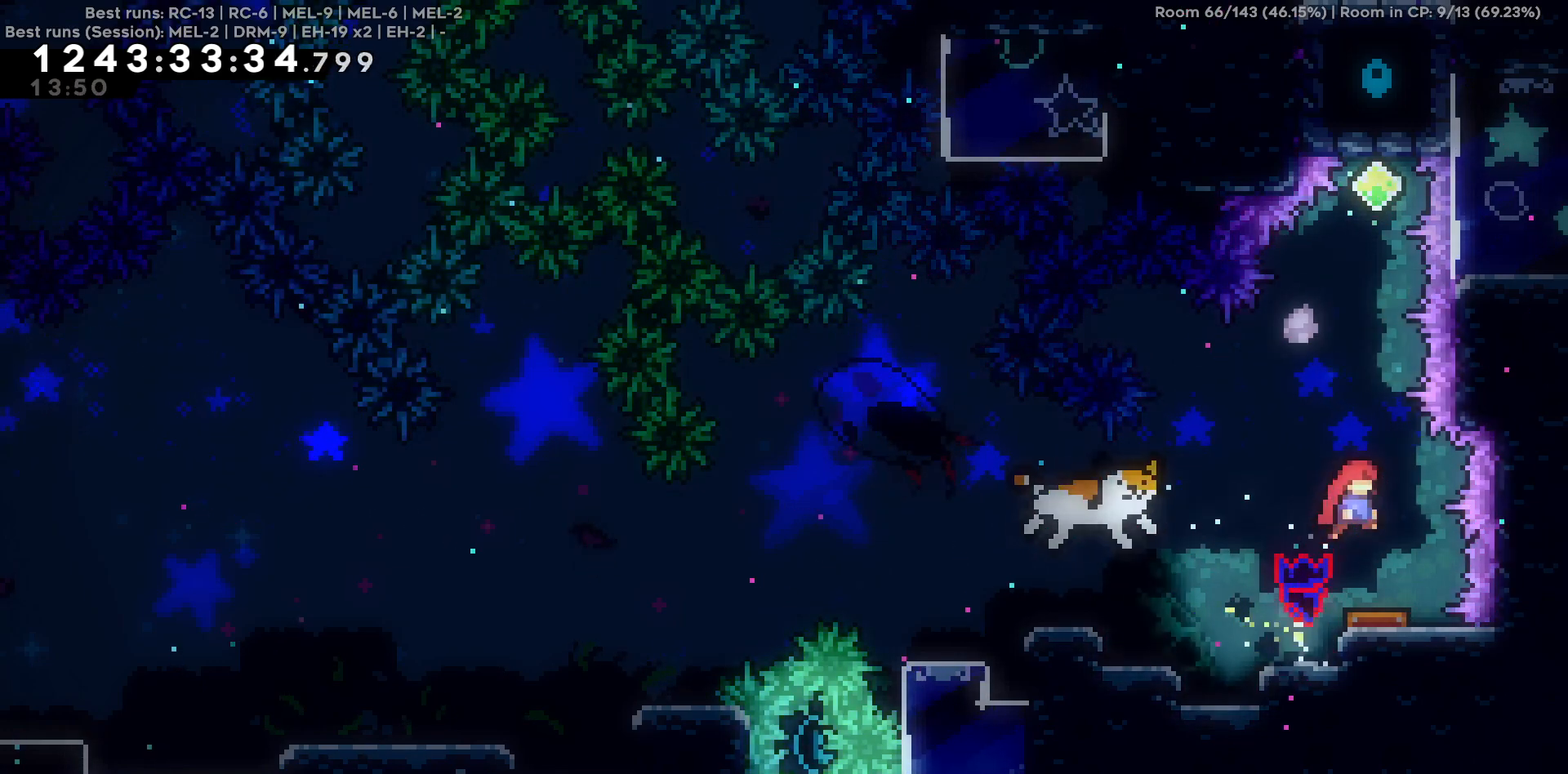
{"keys": [], "events": [[67, "d", "up"]]}
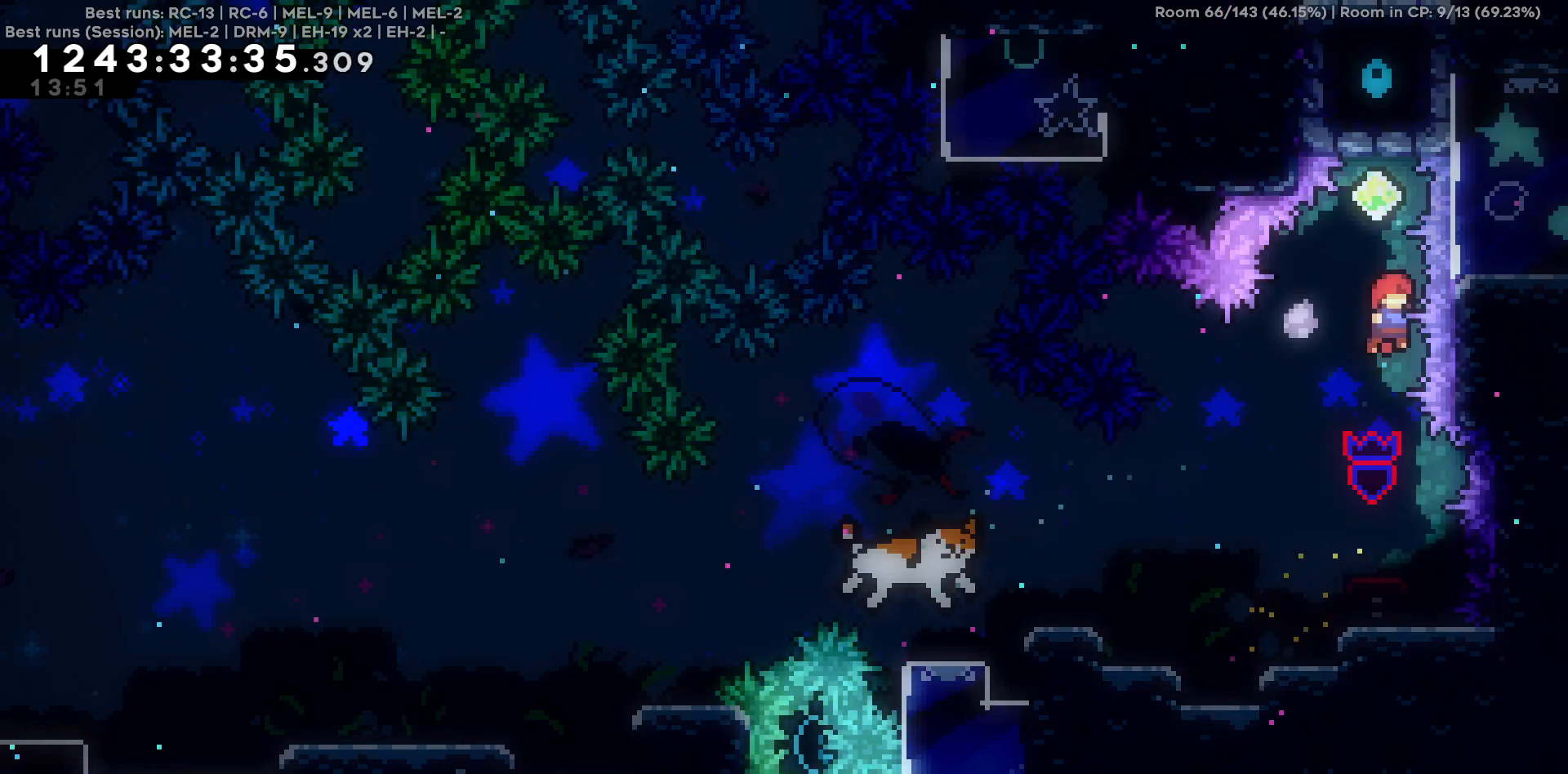
{"keys": [], "events": [[267, "a", "down"], [317, "a", "up"]]}
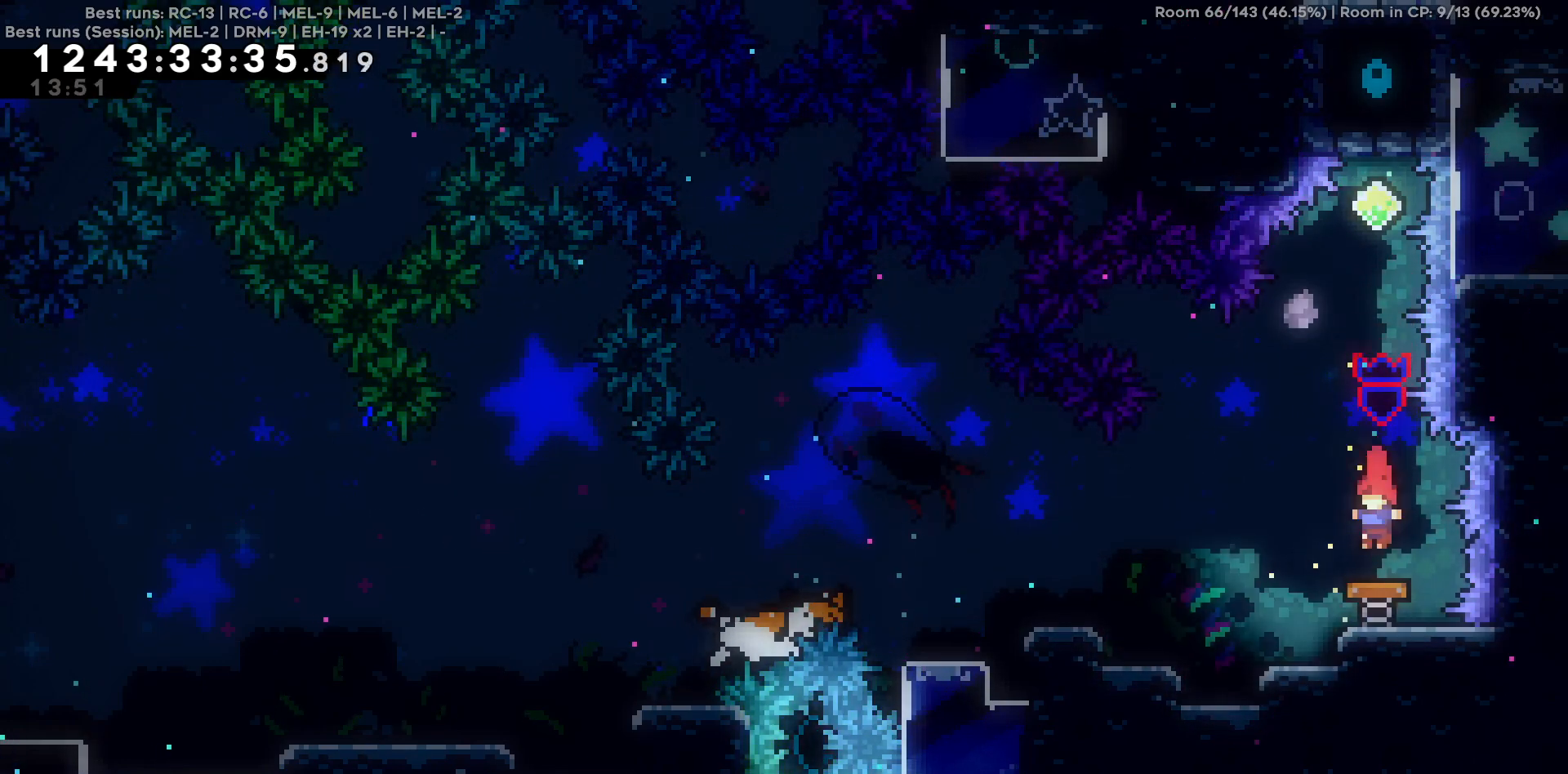
{"keys": ["w"], "events": [[100, "w", "down"]]}
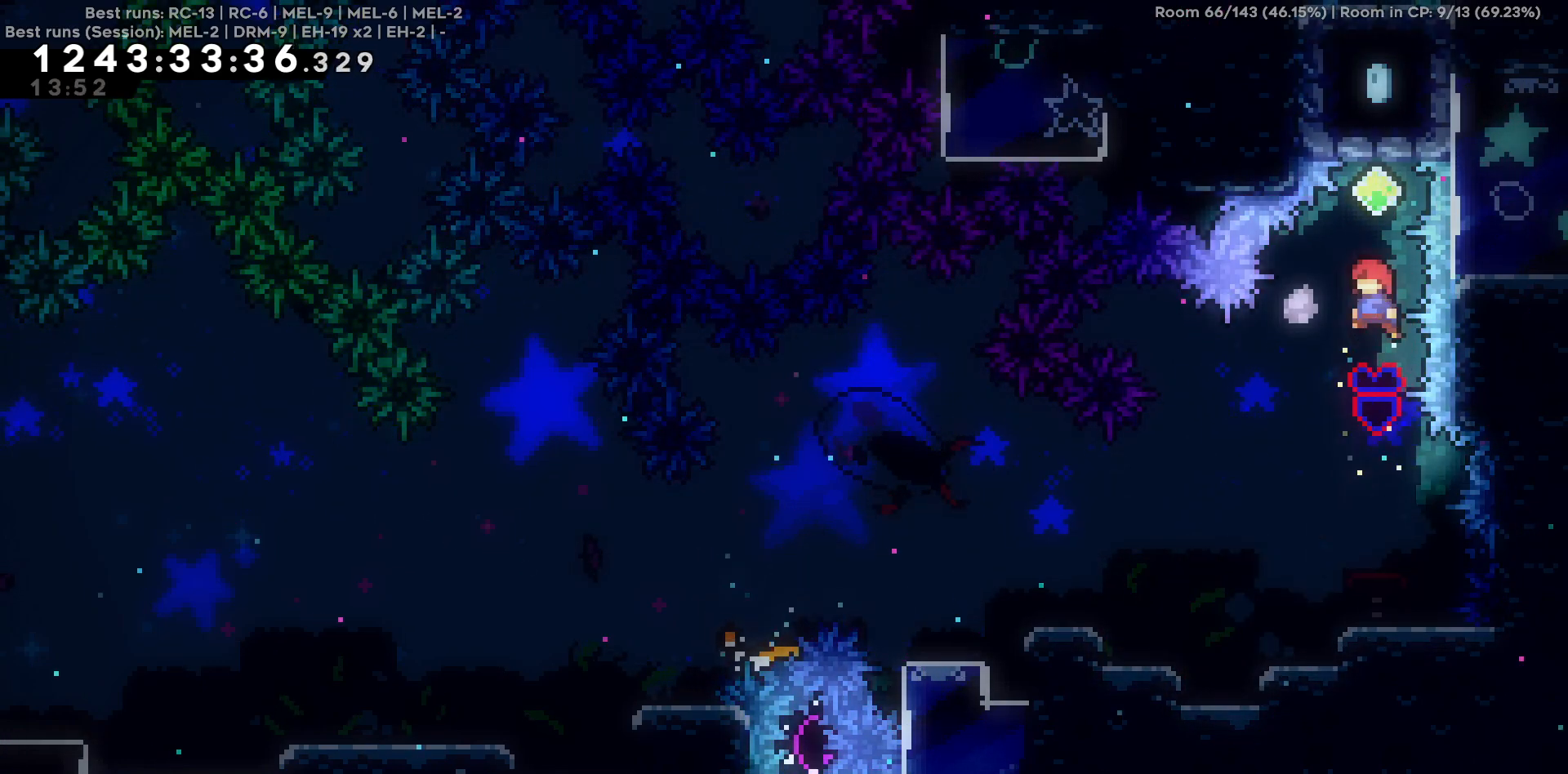
{"keys": ["w"], "events": []}
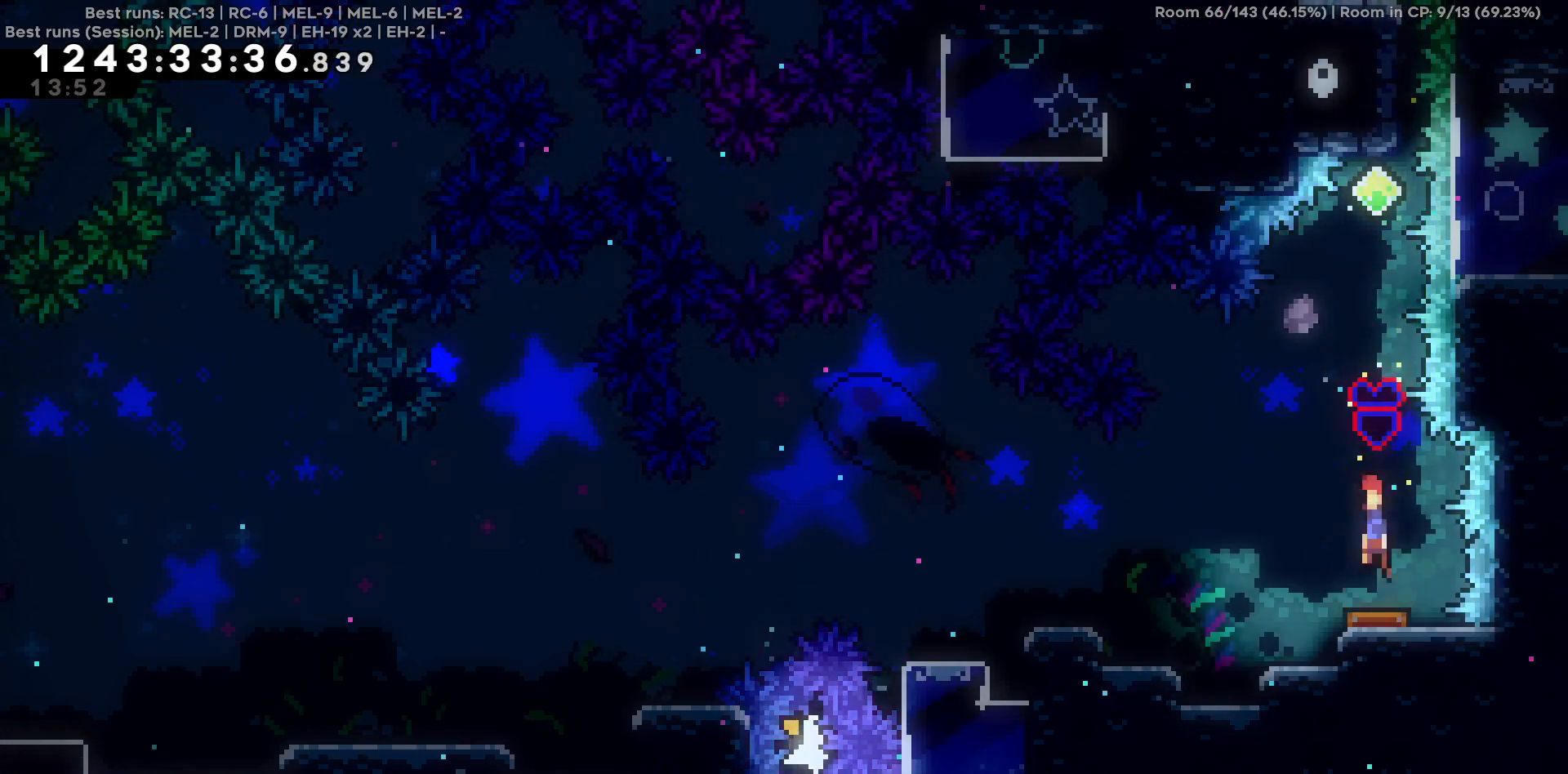
{"keys": ["w"], "events": []}
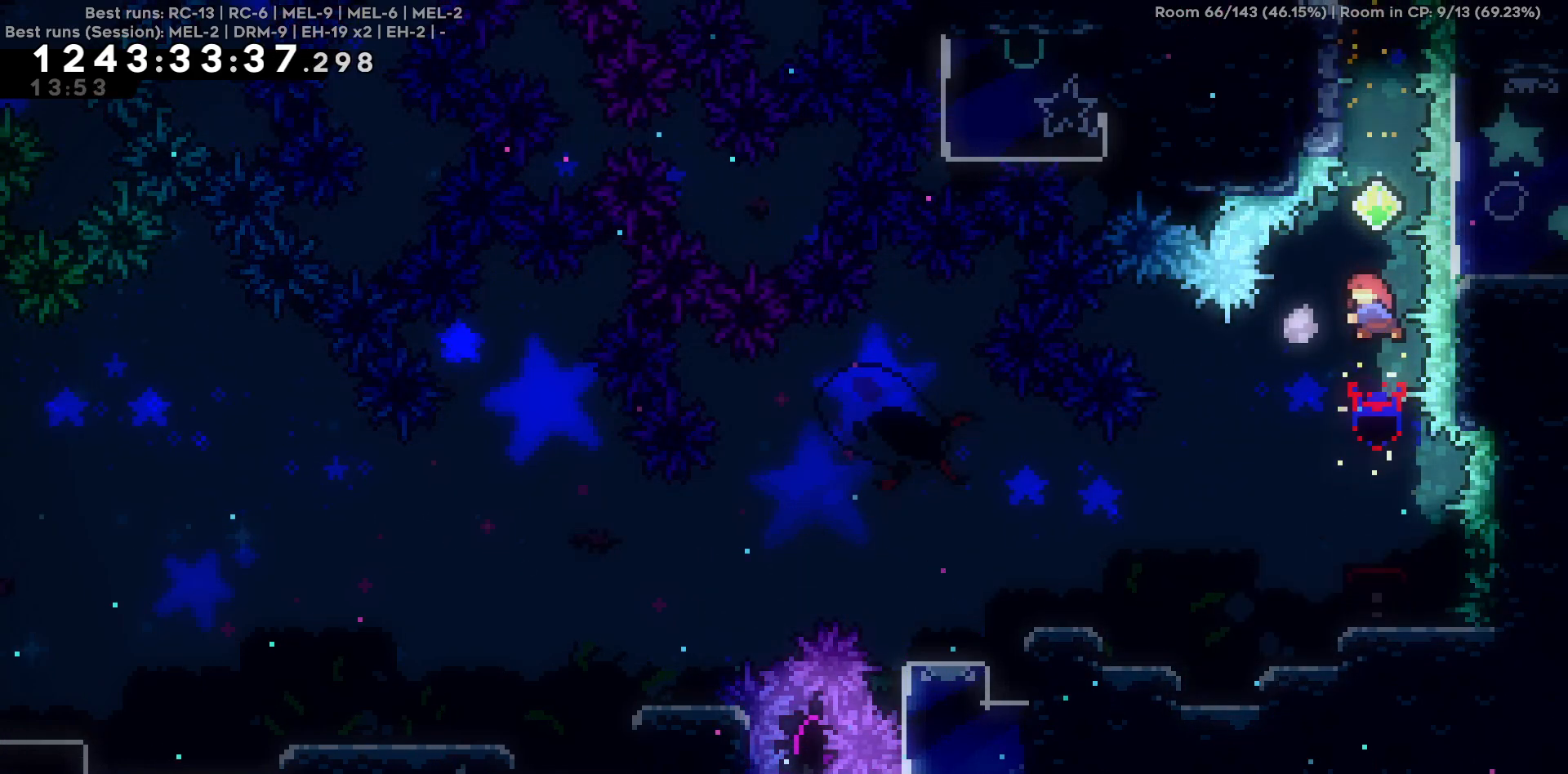
{"keys": ["w"], "events": []}
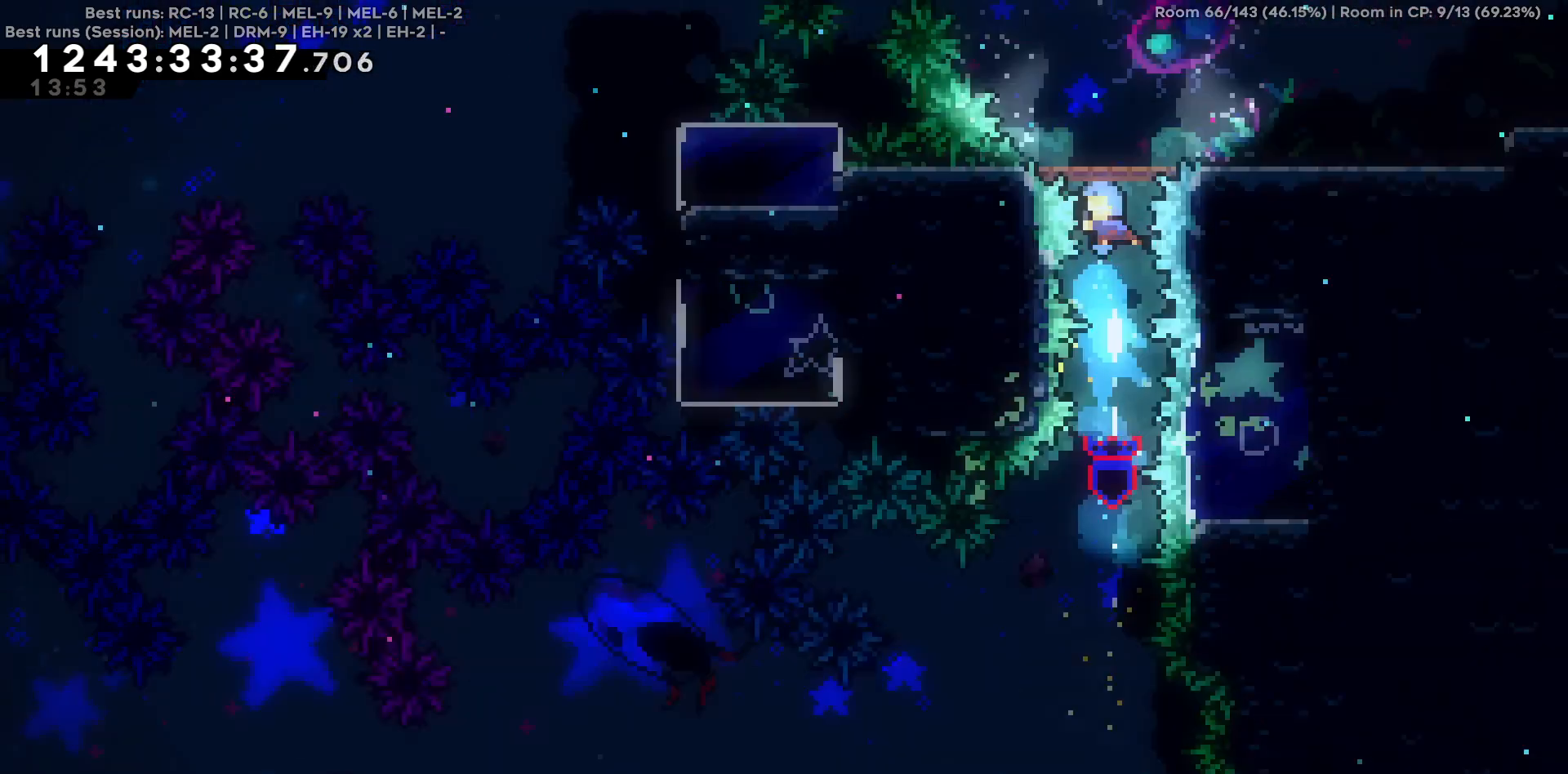
{"keys": [], "events": [[300, "w", "up"]]}
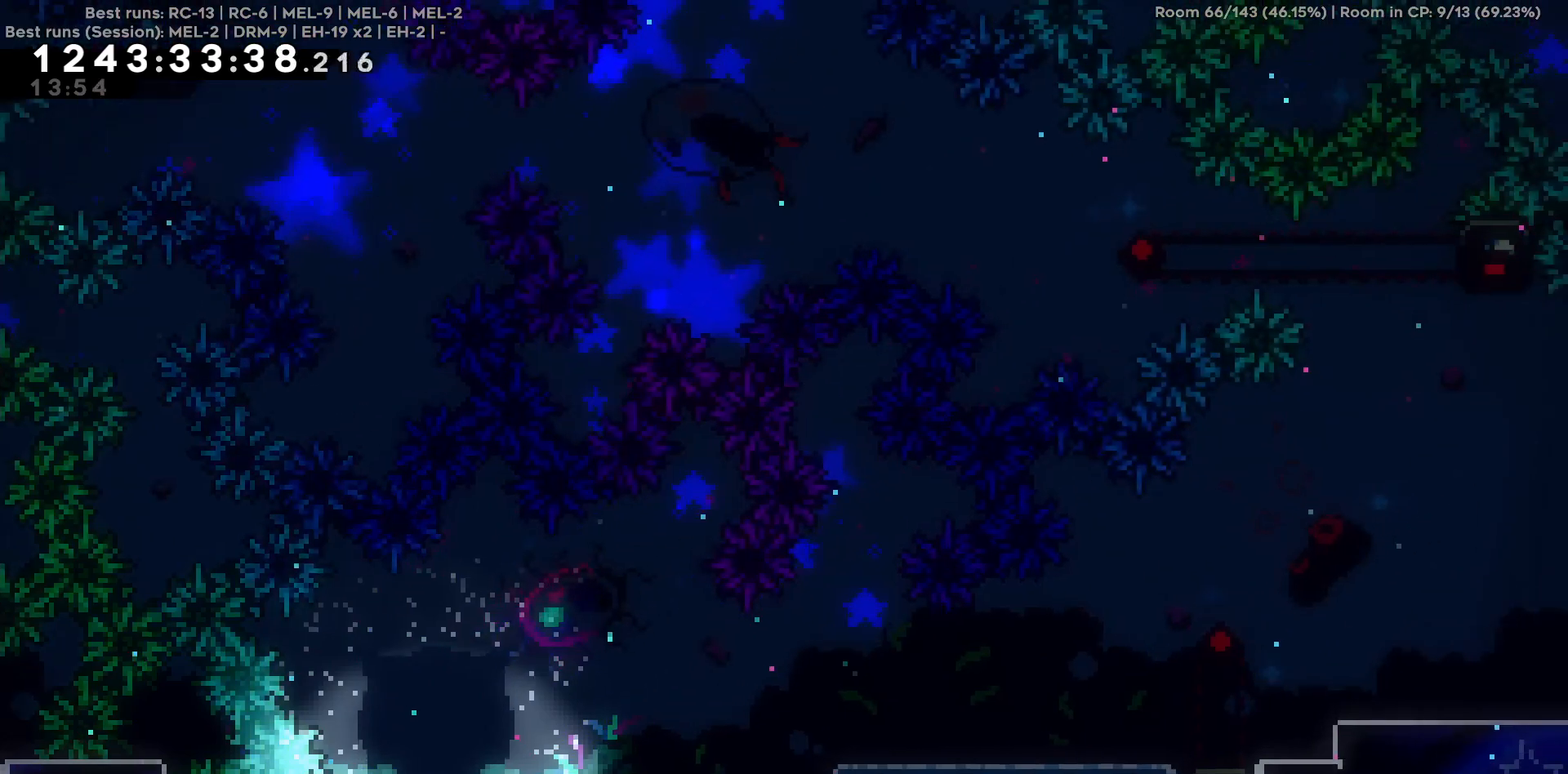
{"keys": ["d"], "events": [[267, "d", "down"]]}
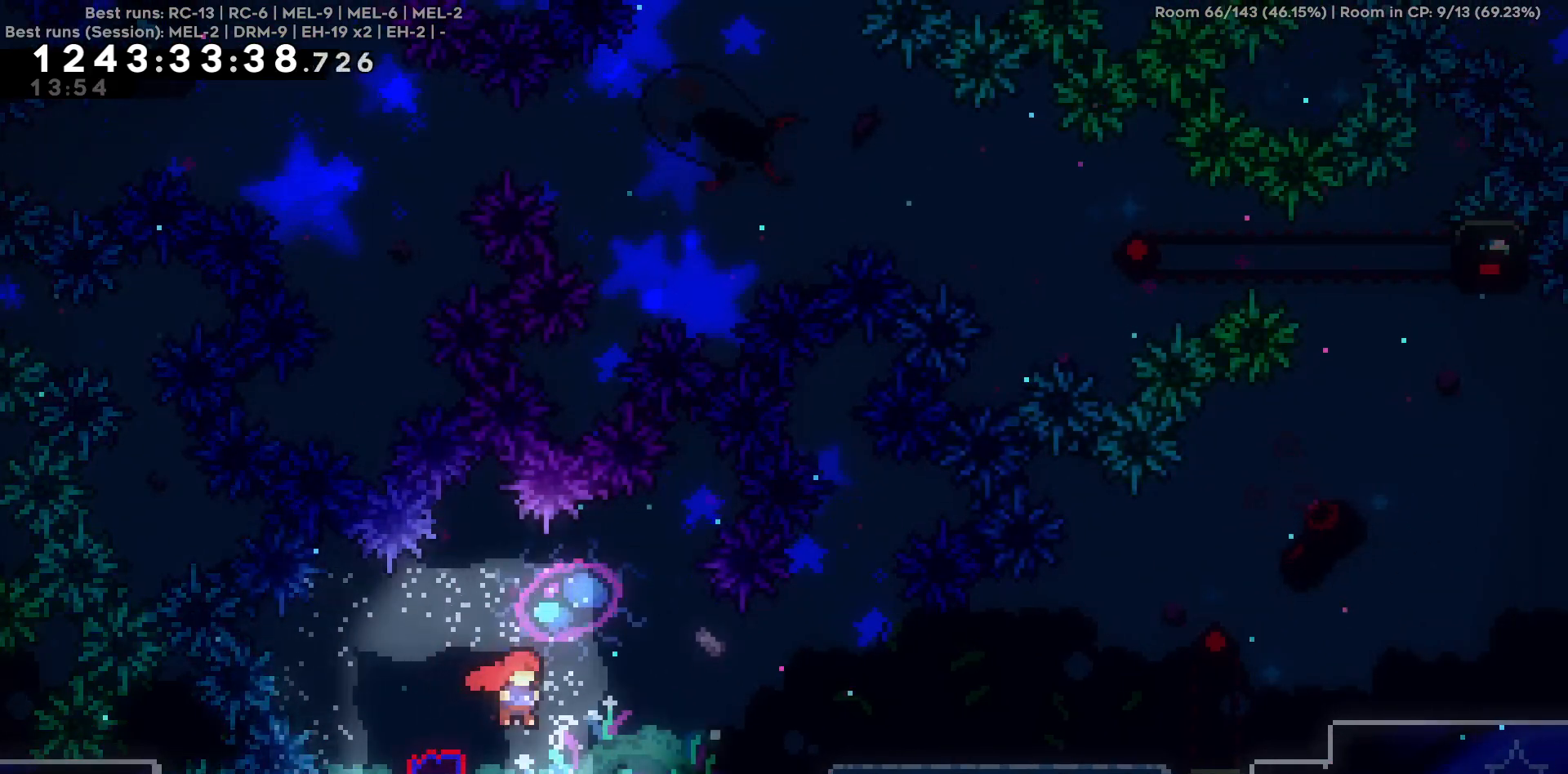
{"keys": ["d"], "events": []}
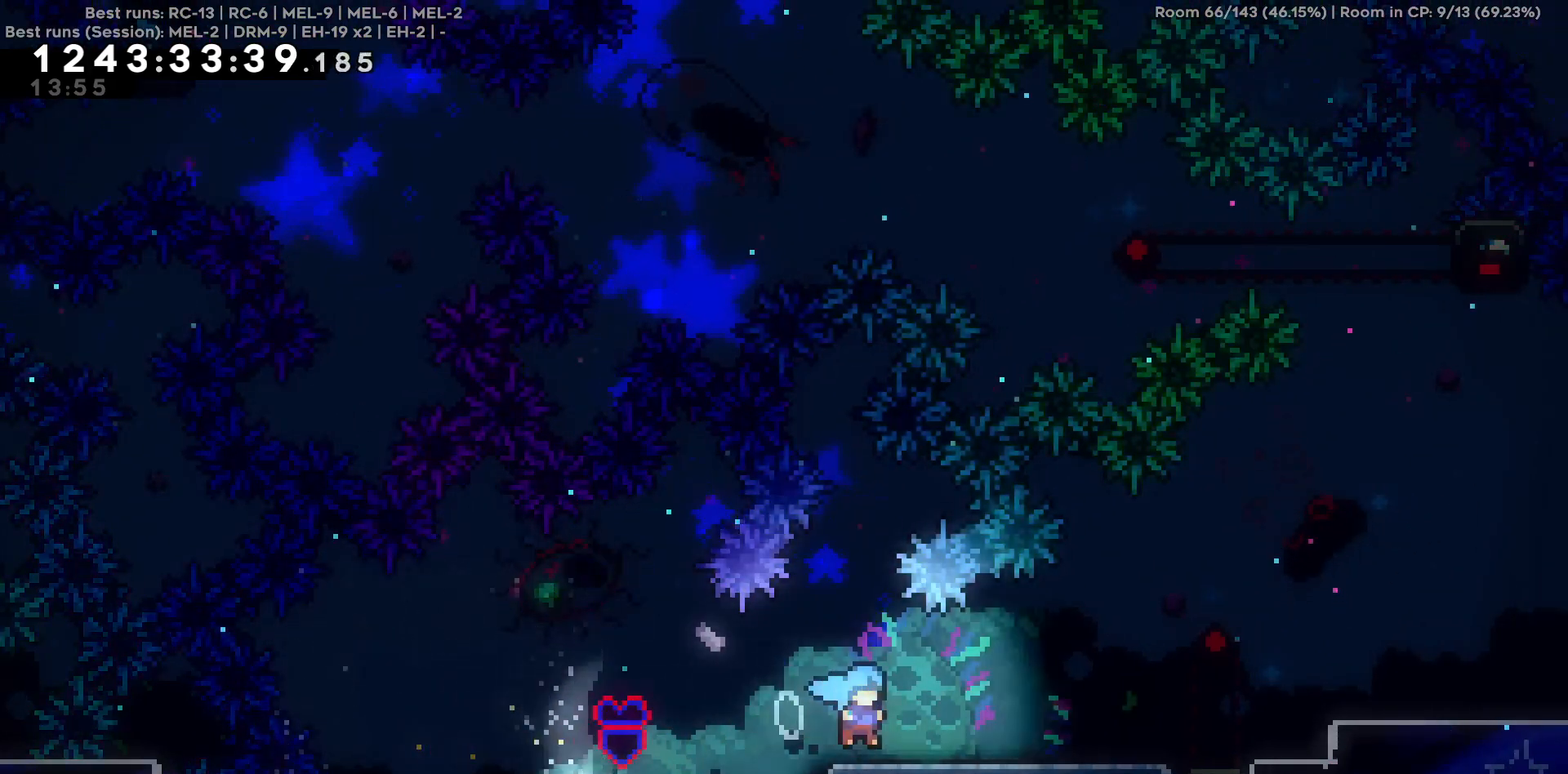
{"keys": ["d"], "events": []}
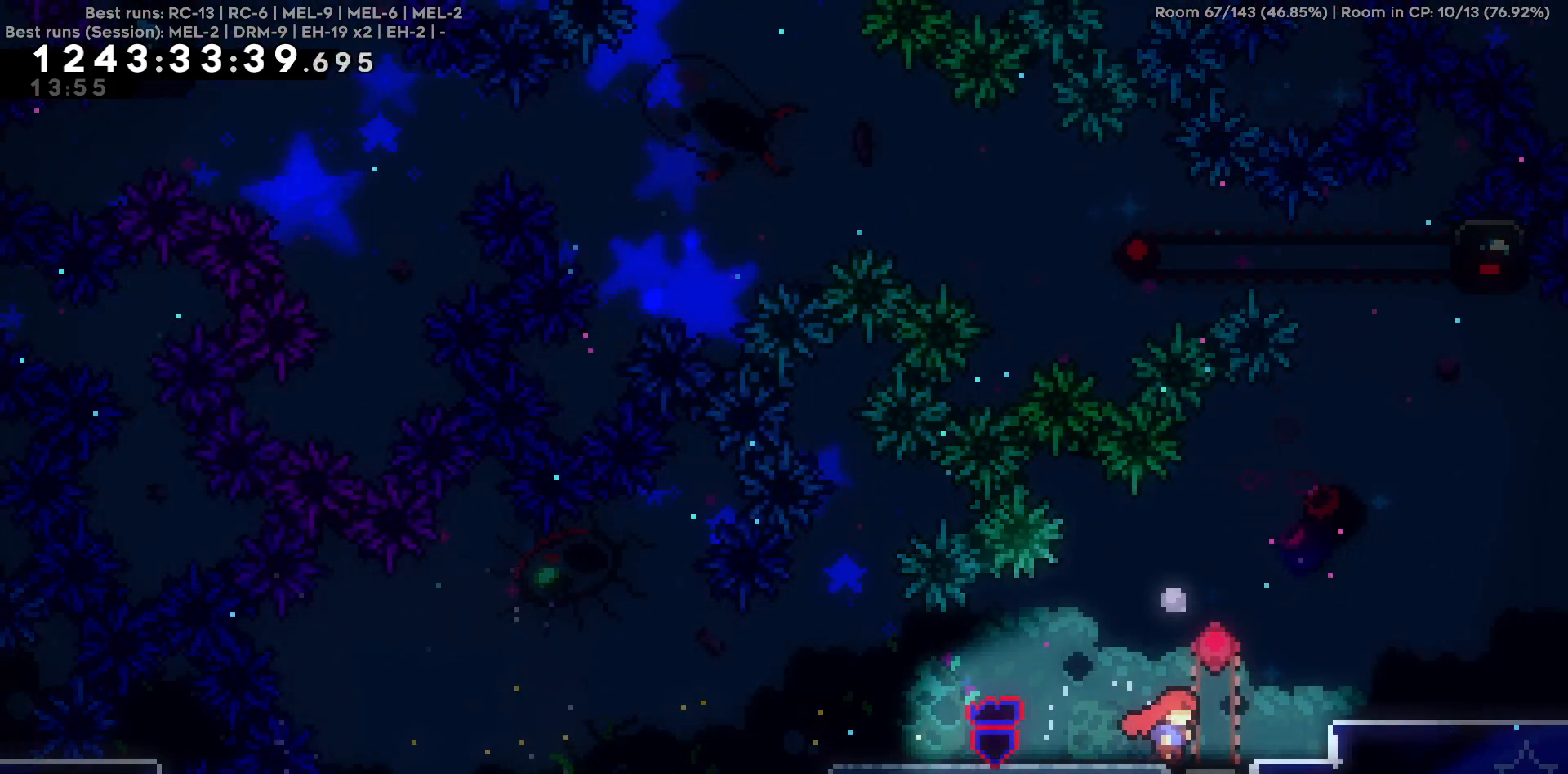
{"keys": [], "events": [[134, "d", "up"]]}
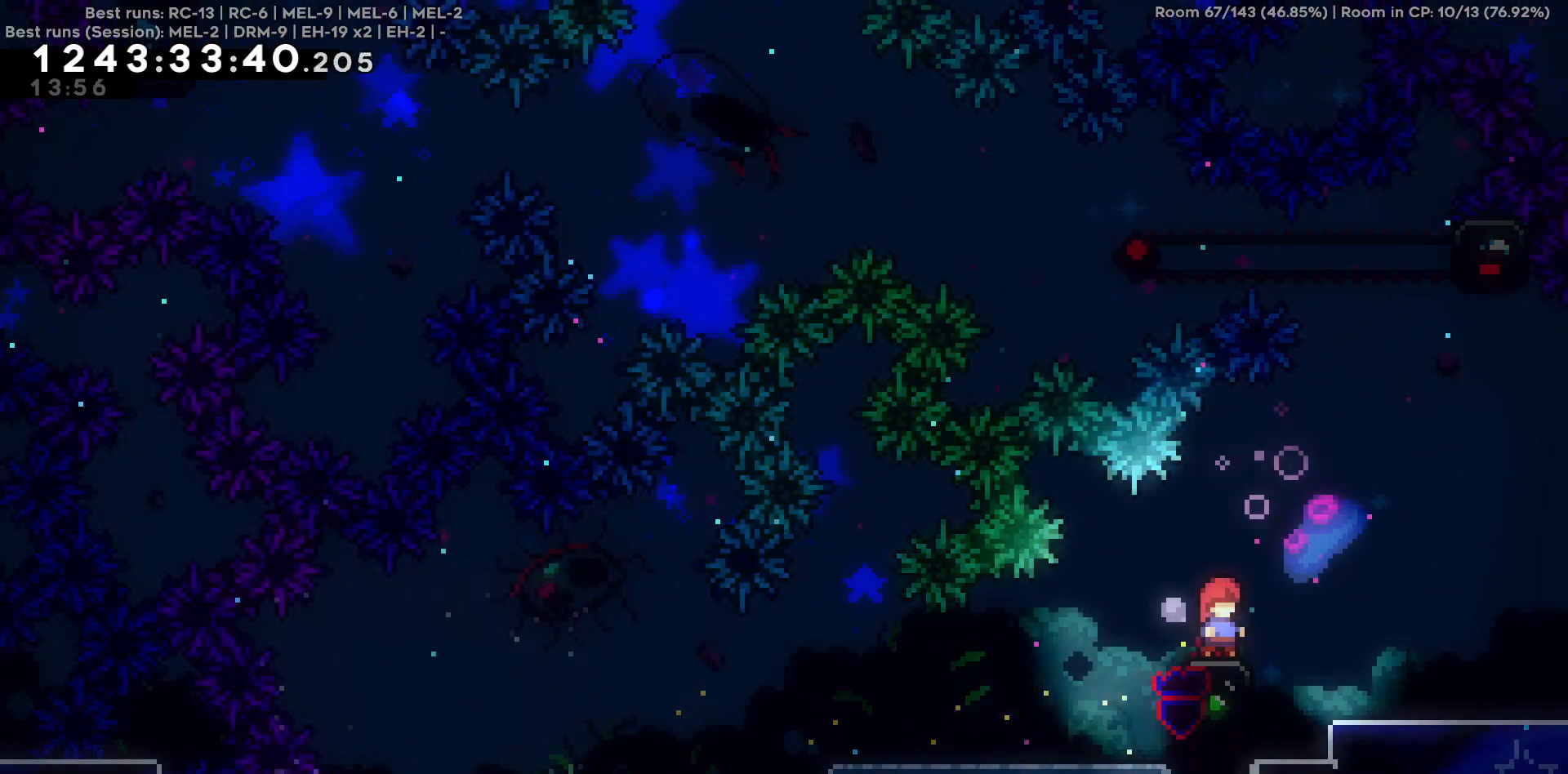
{"keys": ["d"], "events": [[50, "d", "down"]]}
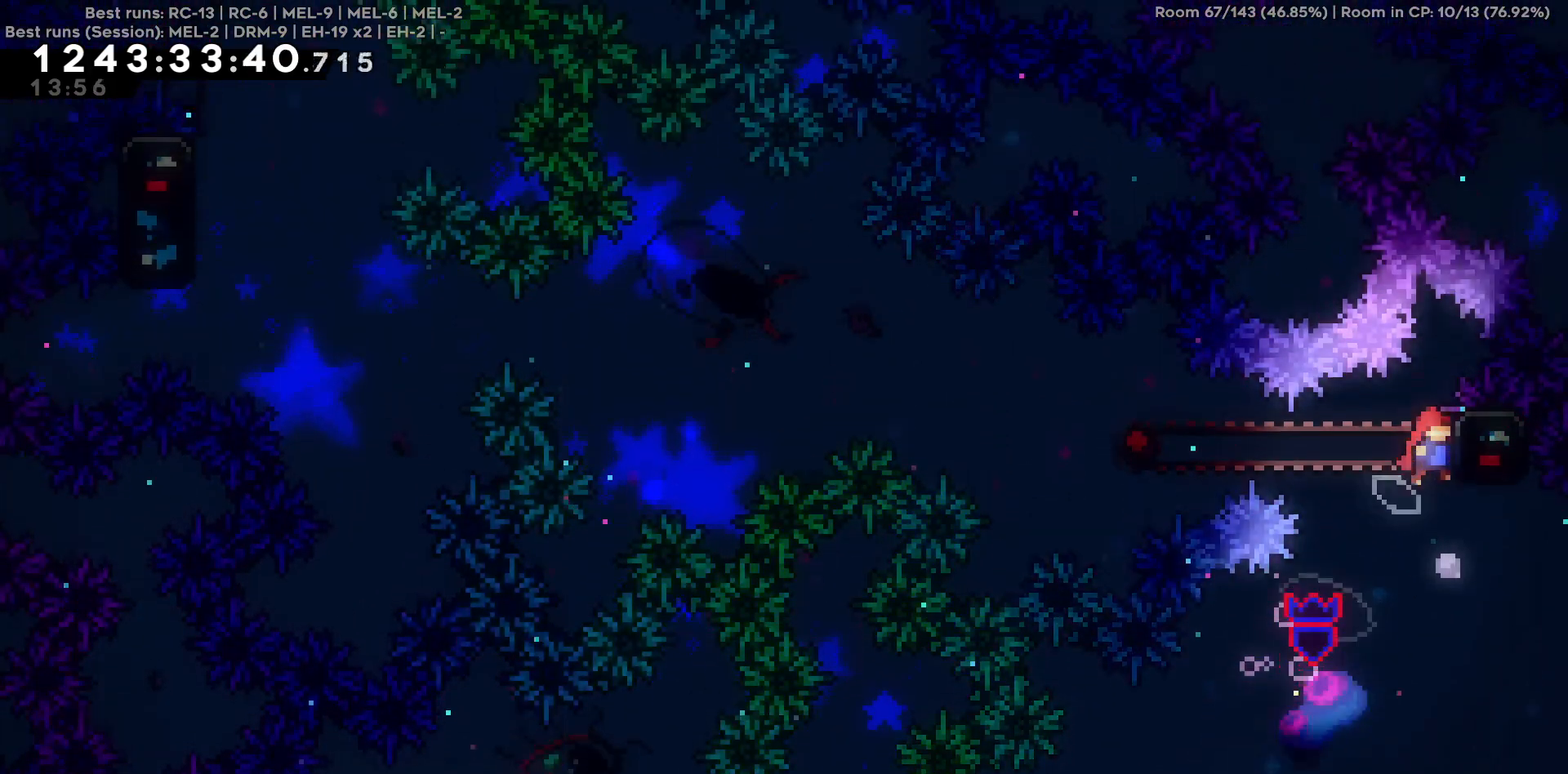
{"keys": ["a"], "events": [[117, "d", "up"], [217, "w", "down"], [267, "w", "up"], [400, "a", "down"]]}
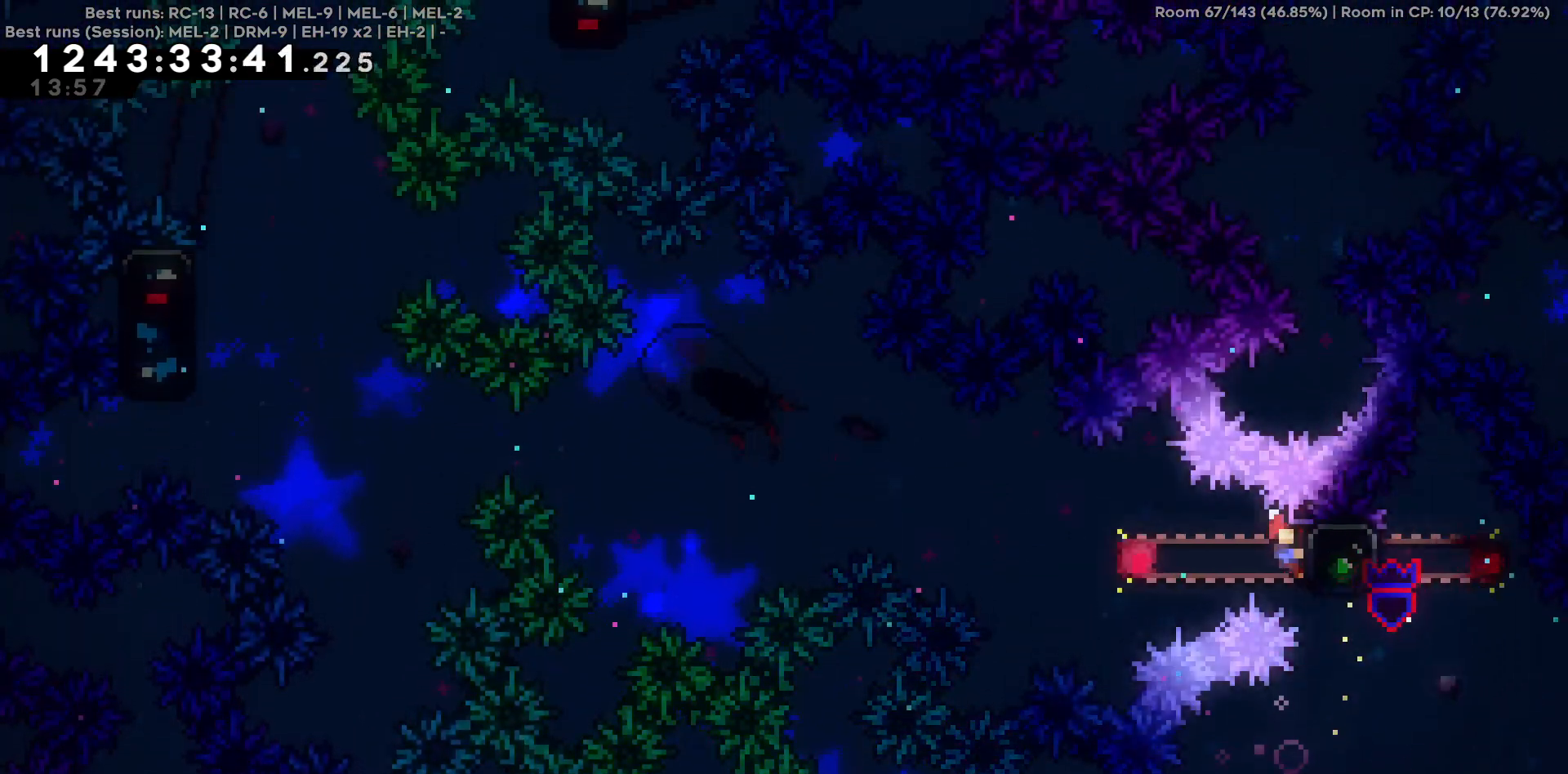
{"keys": ["a"], "events": []}
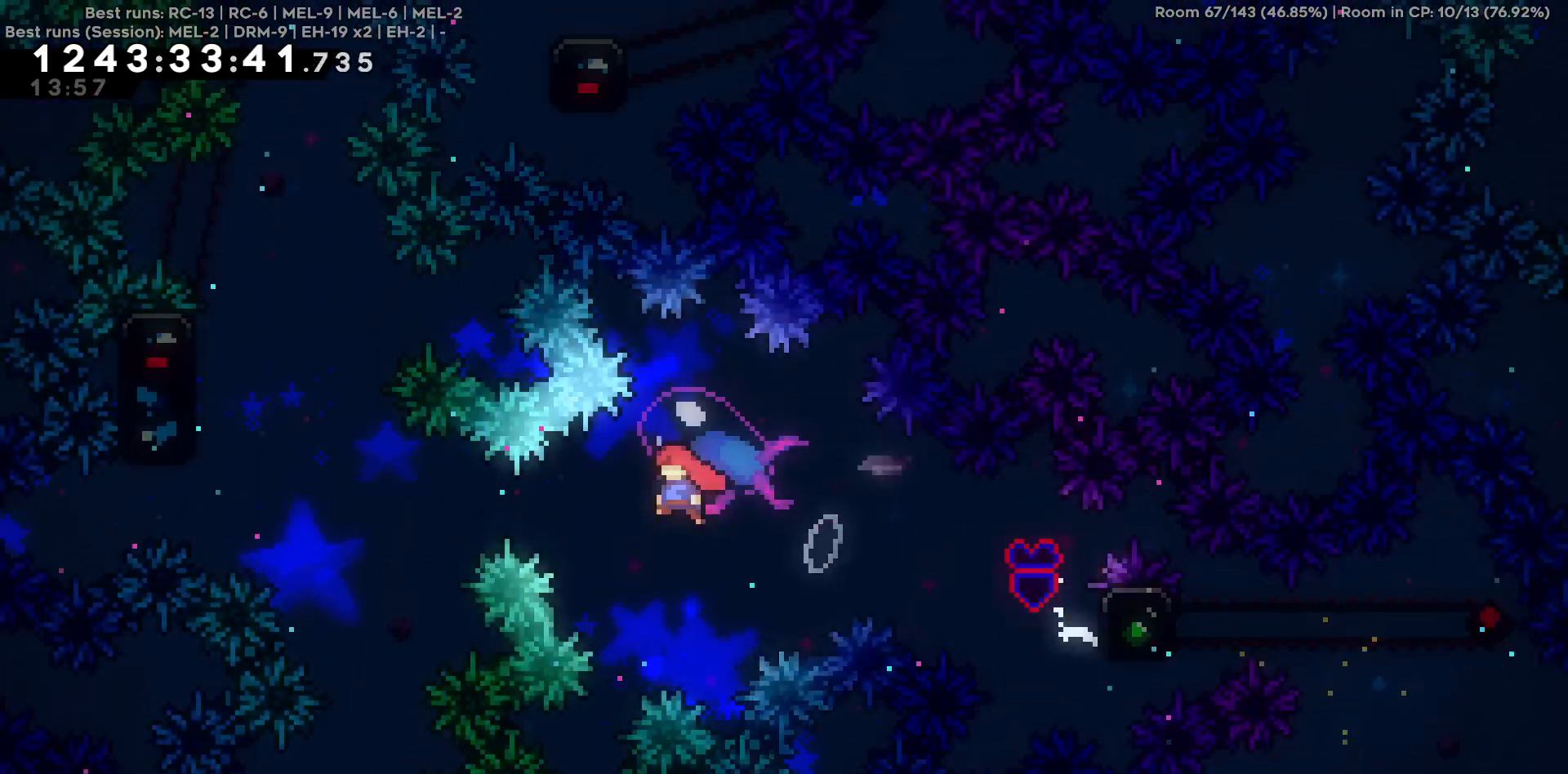
{"keys": ["a"], "events": [[150, "w", "down"], [484, "w", "up"]]}
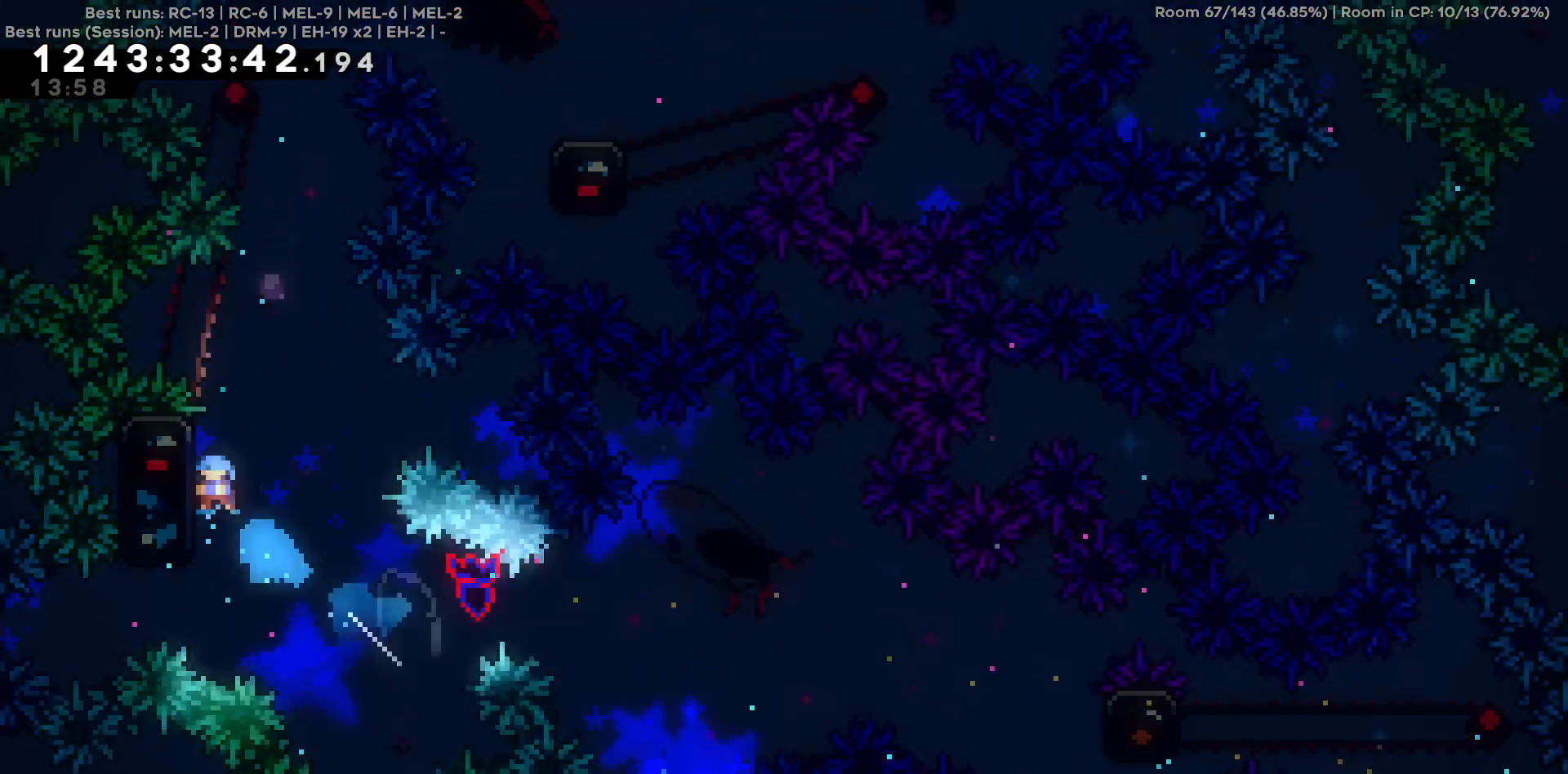
{"keys": [], "events": [[117, "a", "up"], [284, "w", "down"], [350, "w", "up"]]}
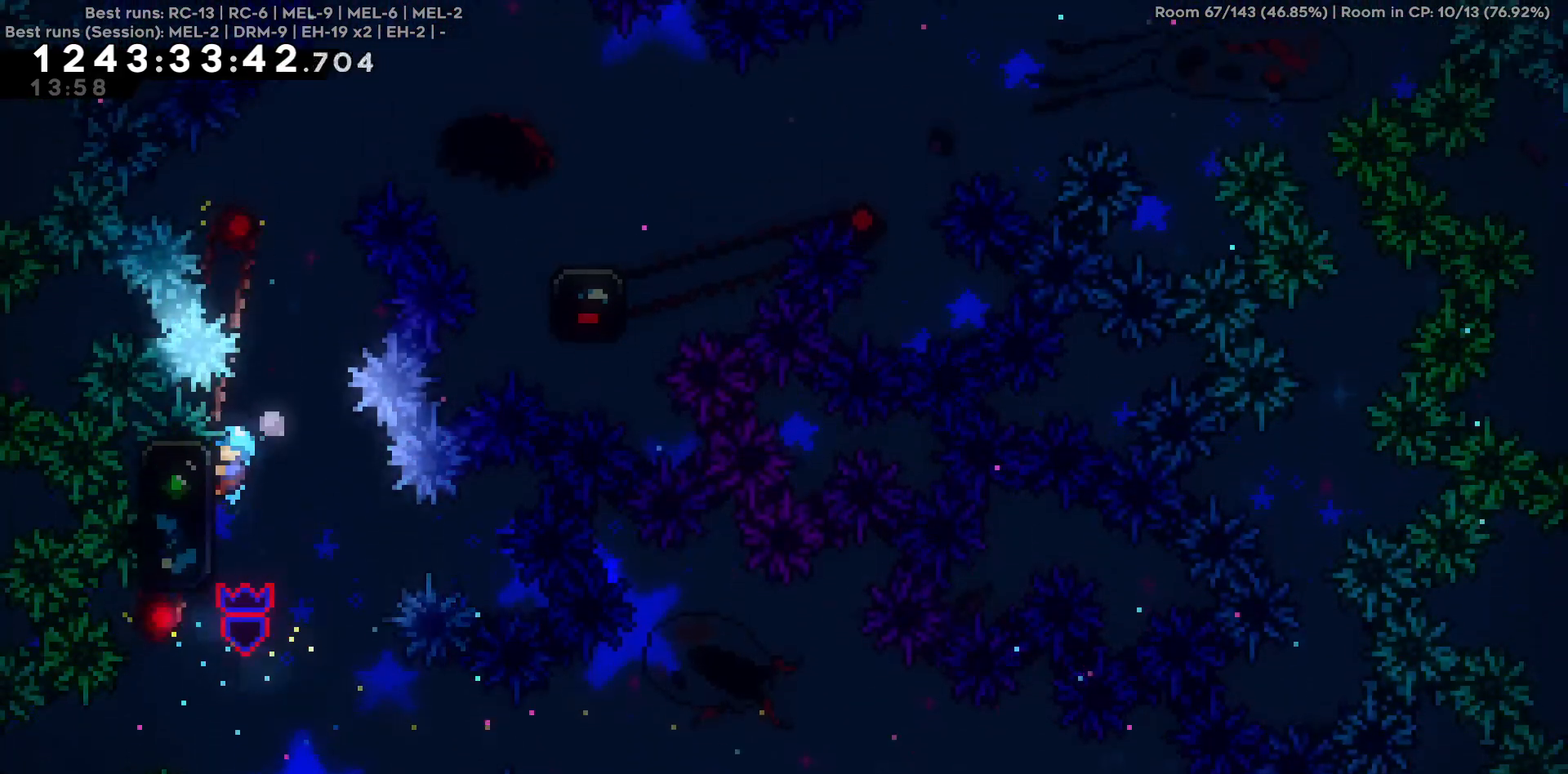
{"keys": [], "events": []}
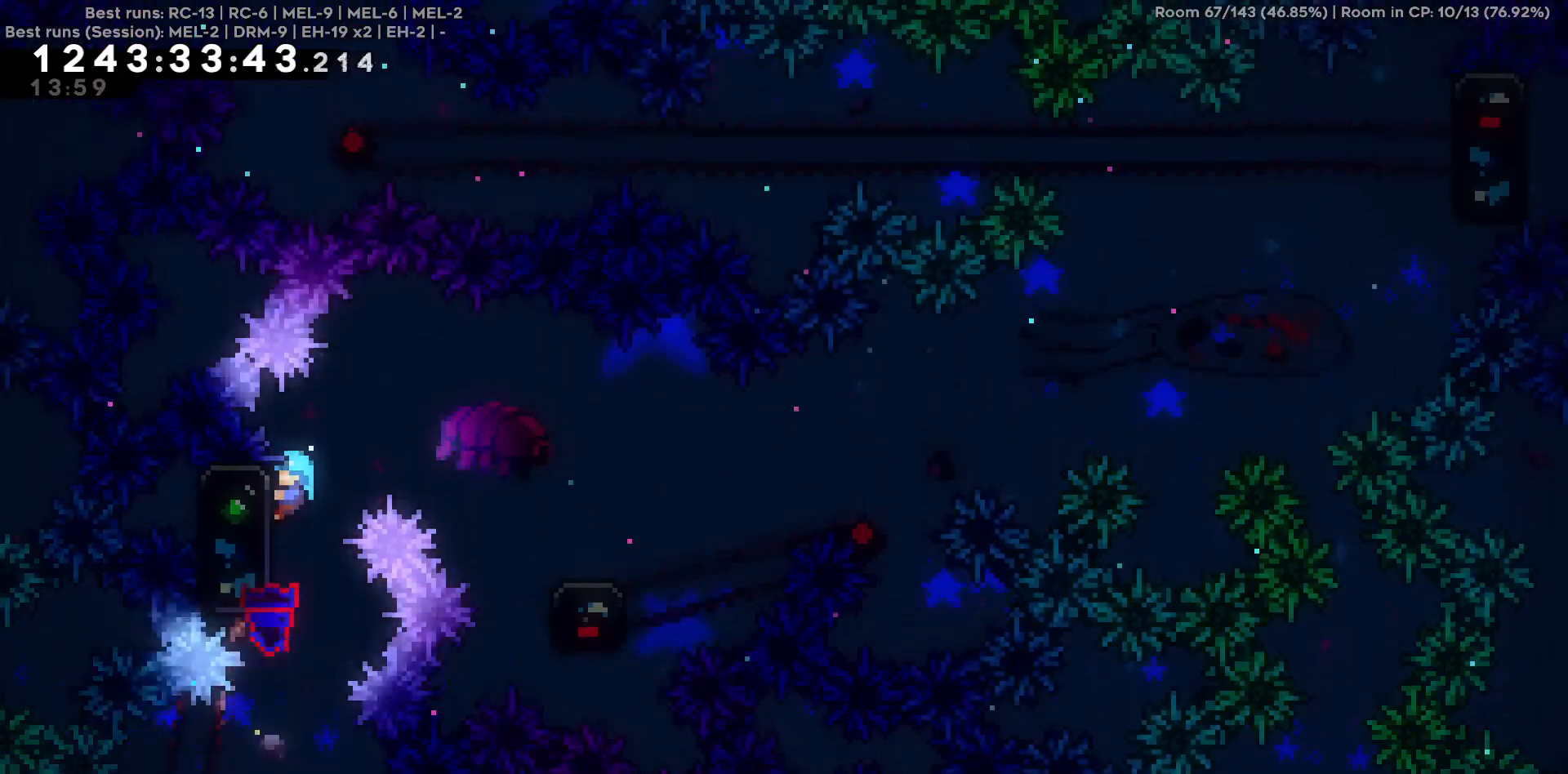
{"keys": ["d"], "events": [[100, "d", "down"]]}
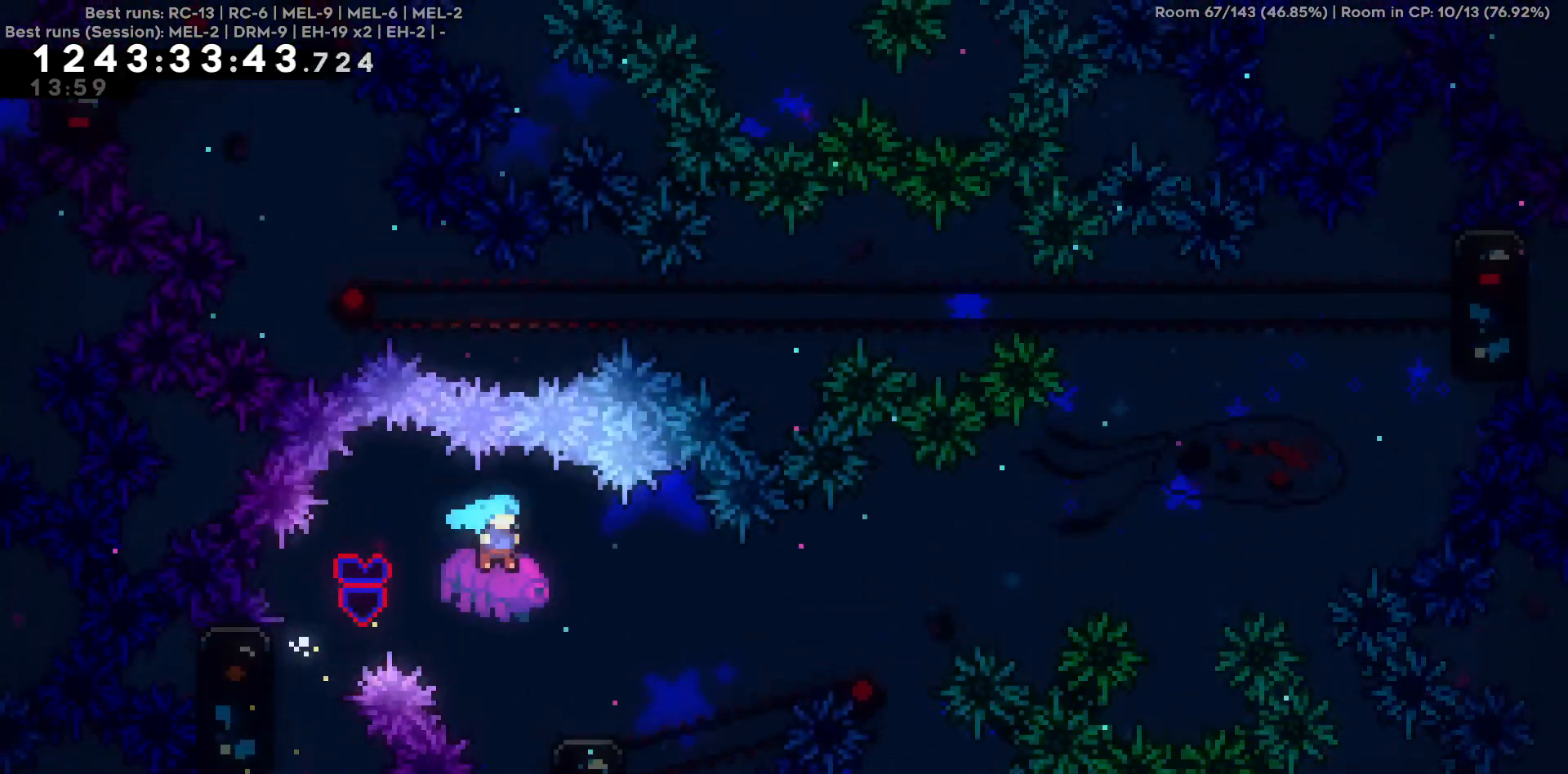
{"keys": [], "events": [[217, "d", "up"]]}
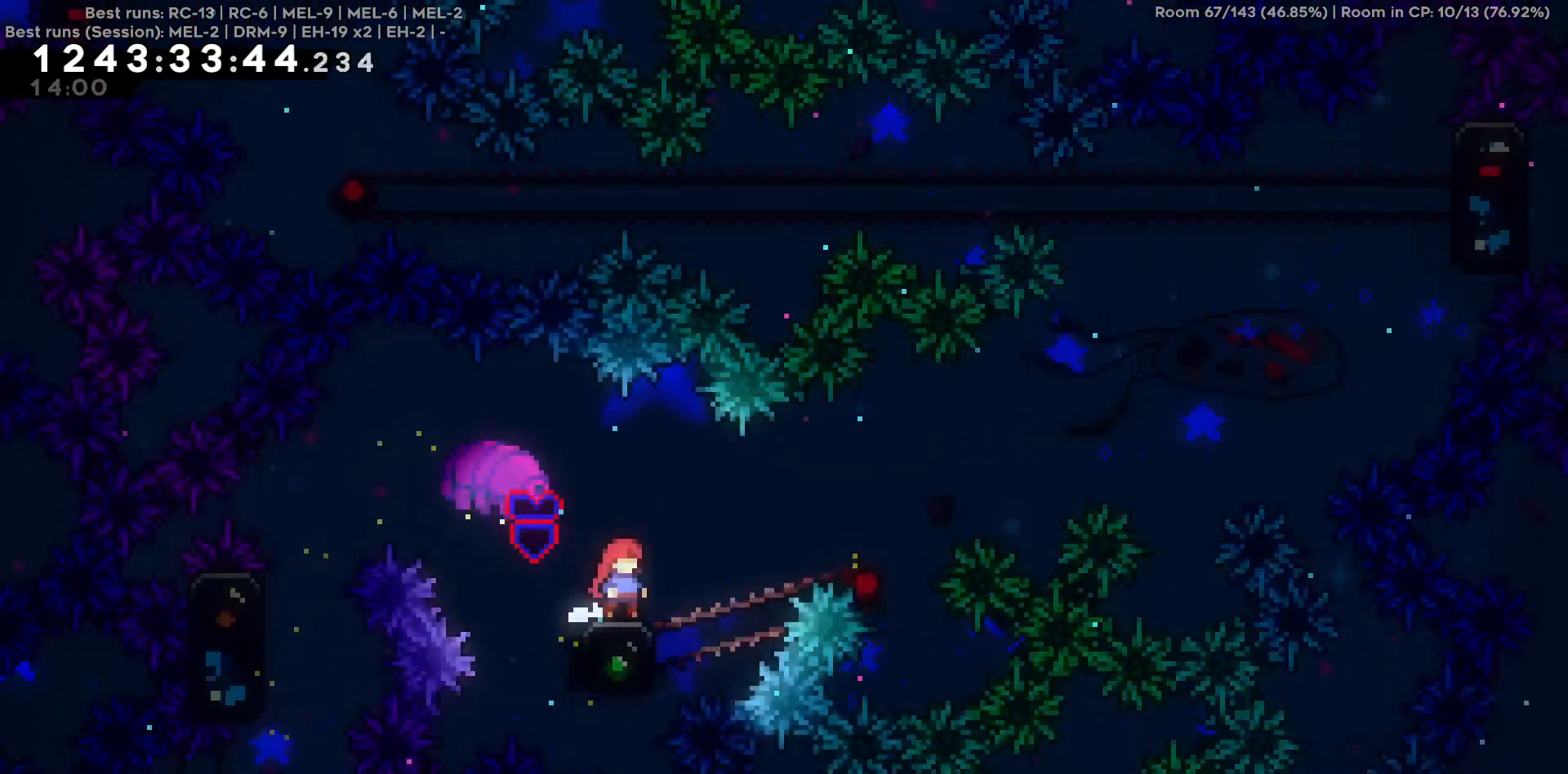
{"keys": ["d"], "events": [[417, "d", "down"]]}
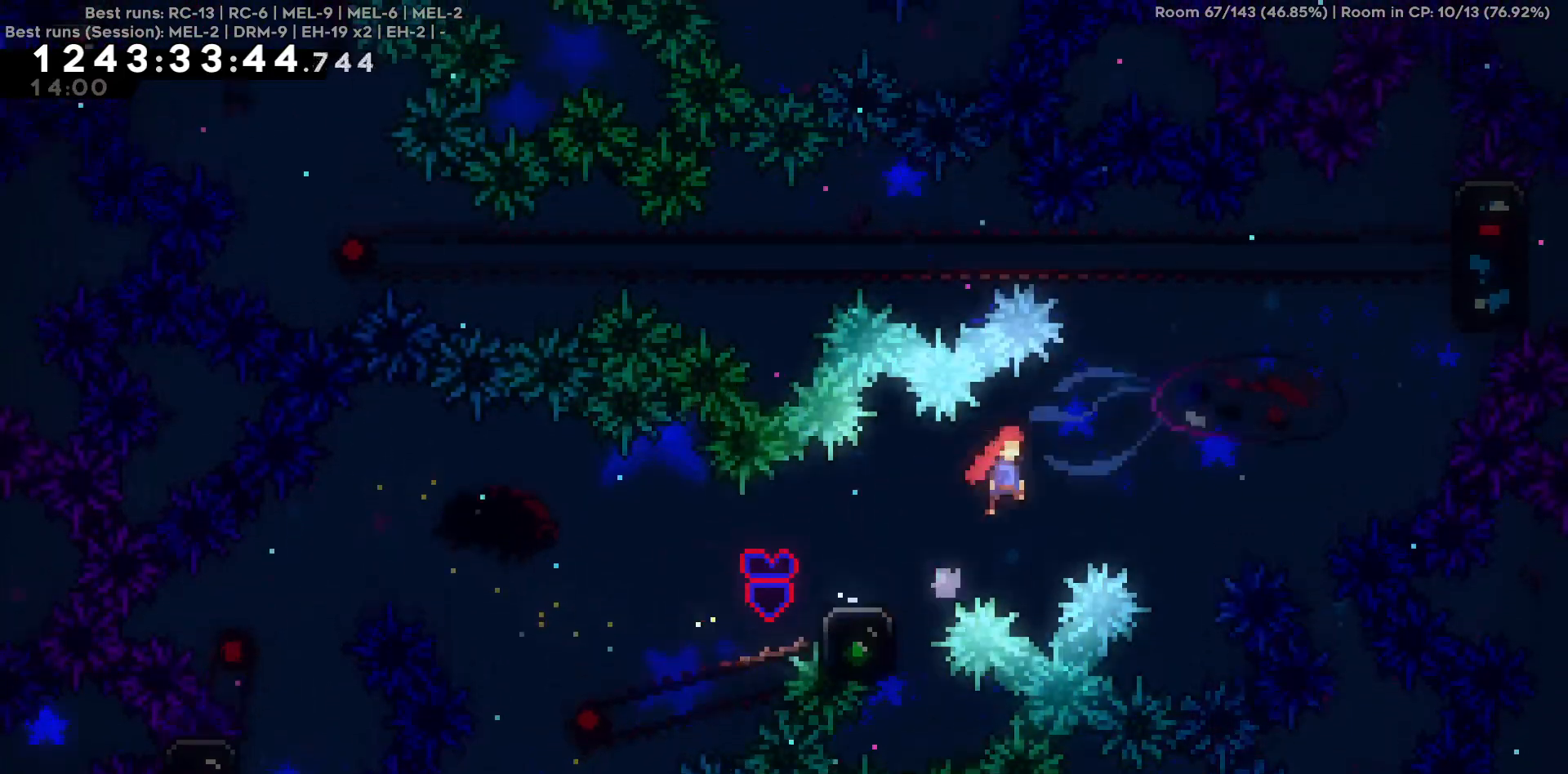
{"keys": ["d"], "events": [[50, "w", "down"], [434, "w", "up"]]}
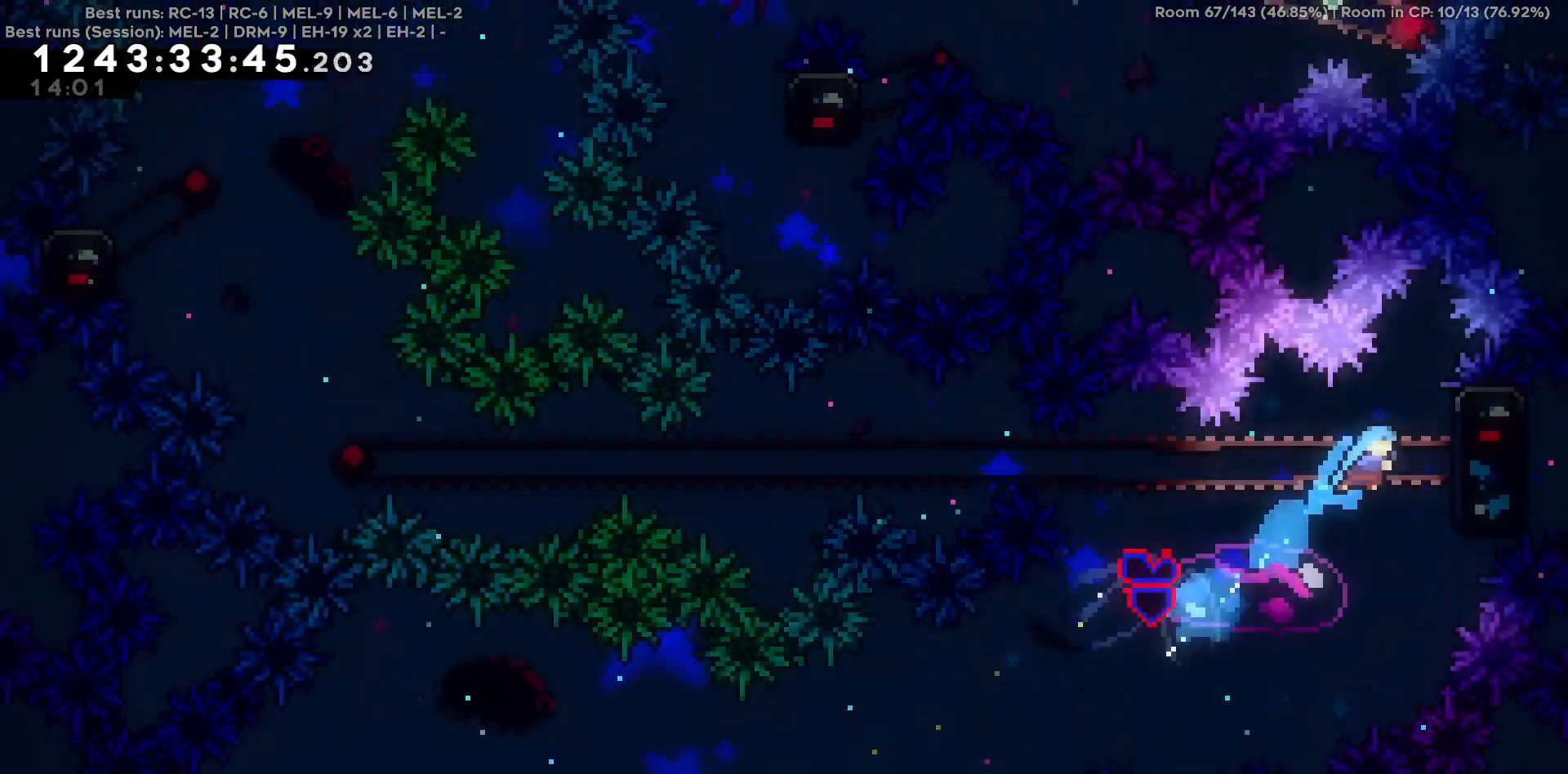
{"keys": [], "events": [[300, "d", "up"]]}
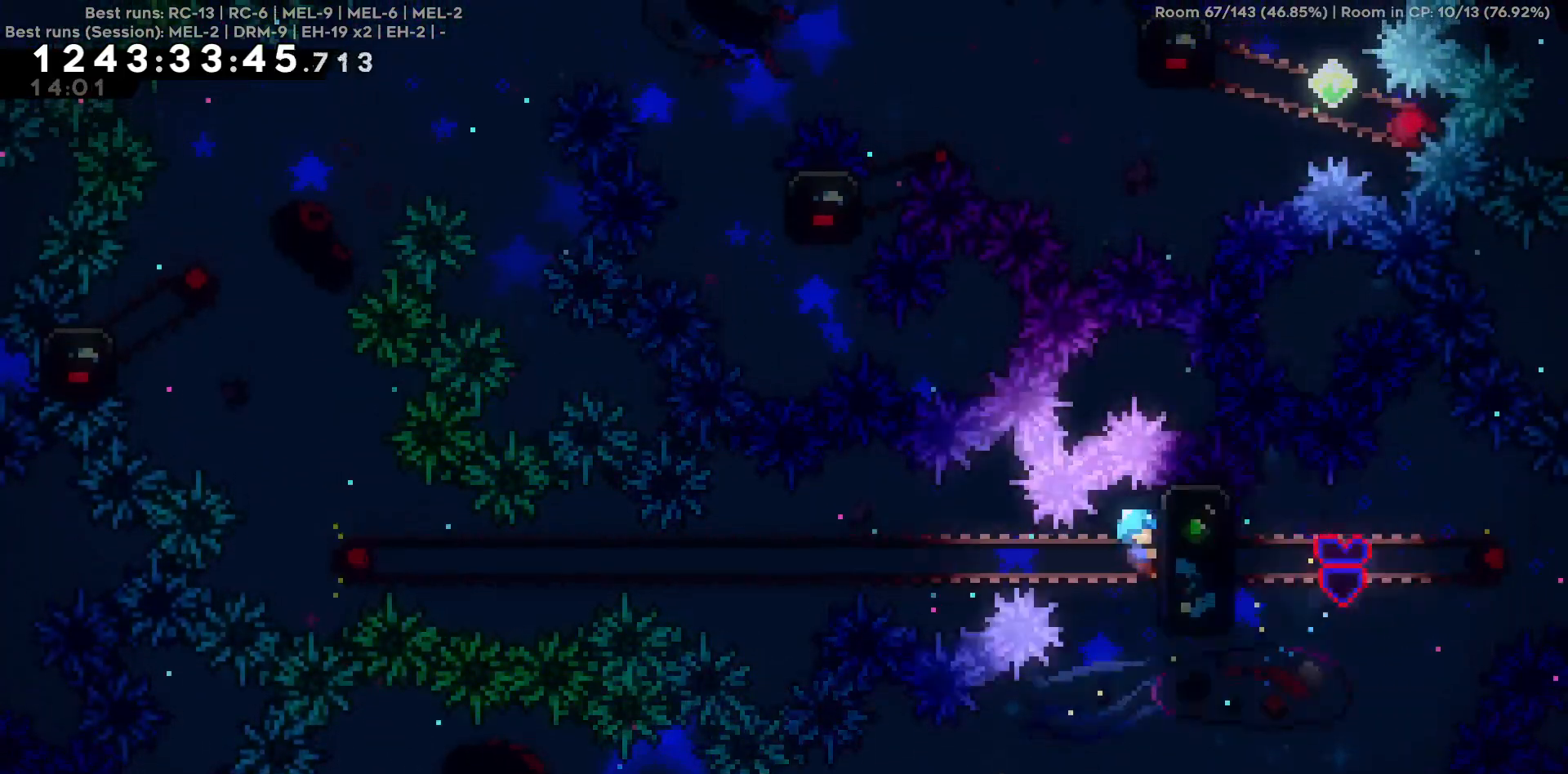
{"keys": ["w"], "events": [[367, "w", "down"]]}
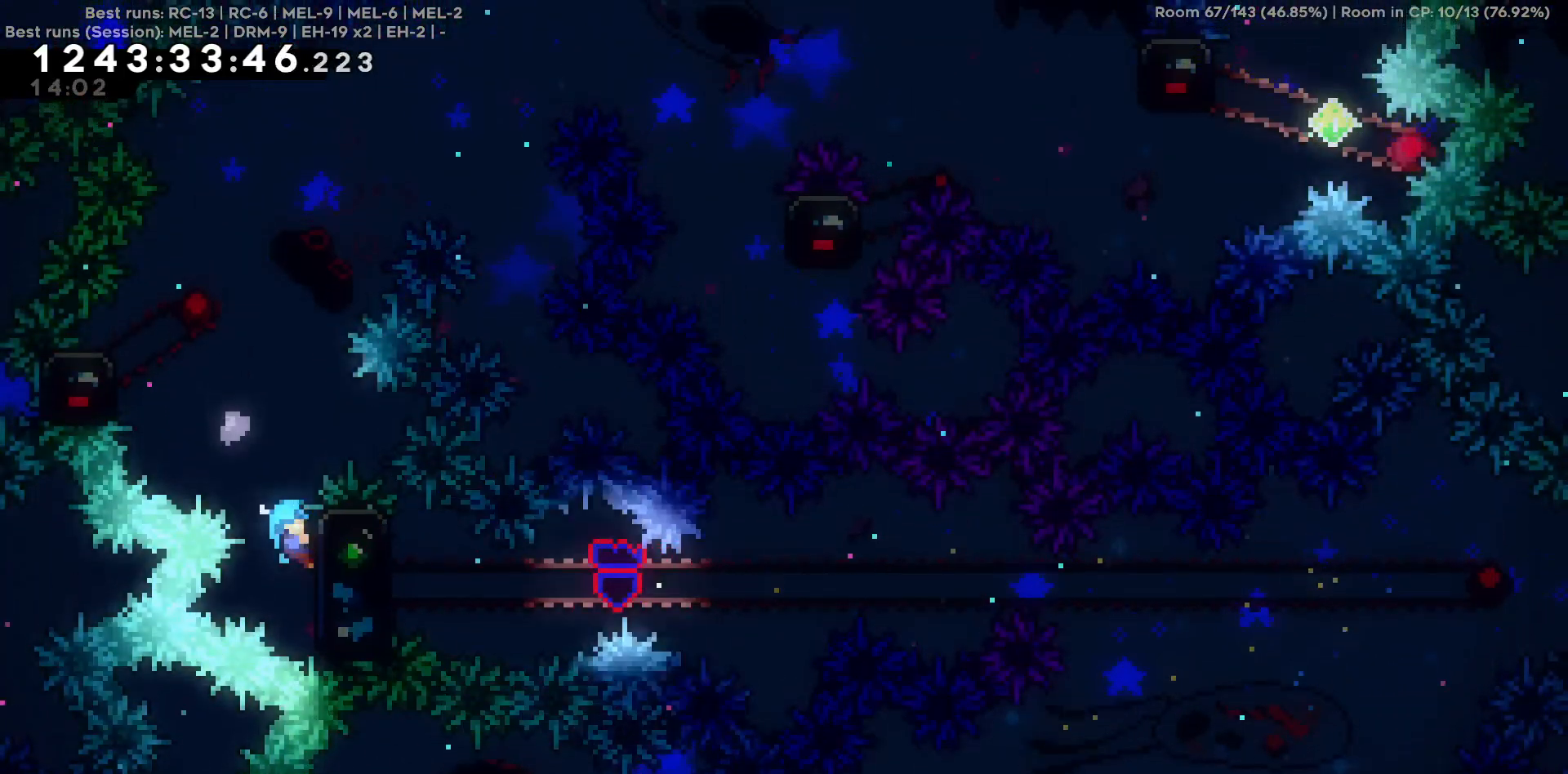
{"keys": ["a"], "events": [[200, "a", "down"], [200, "w", "up"]]}
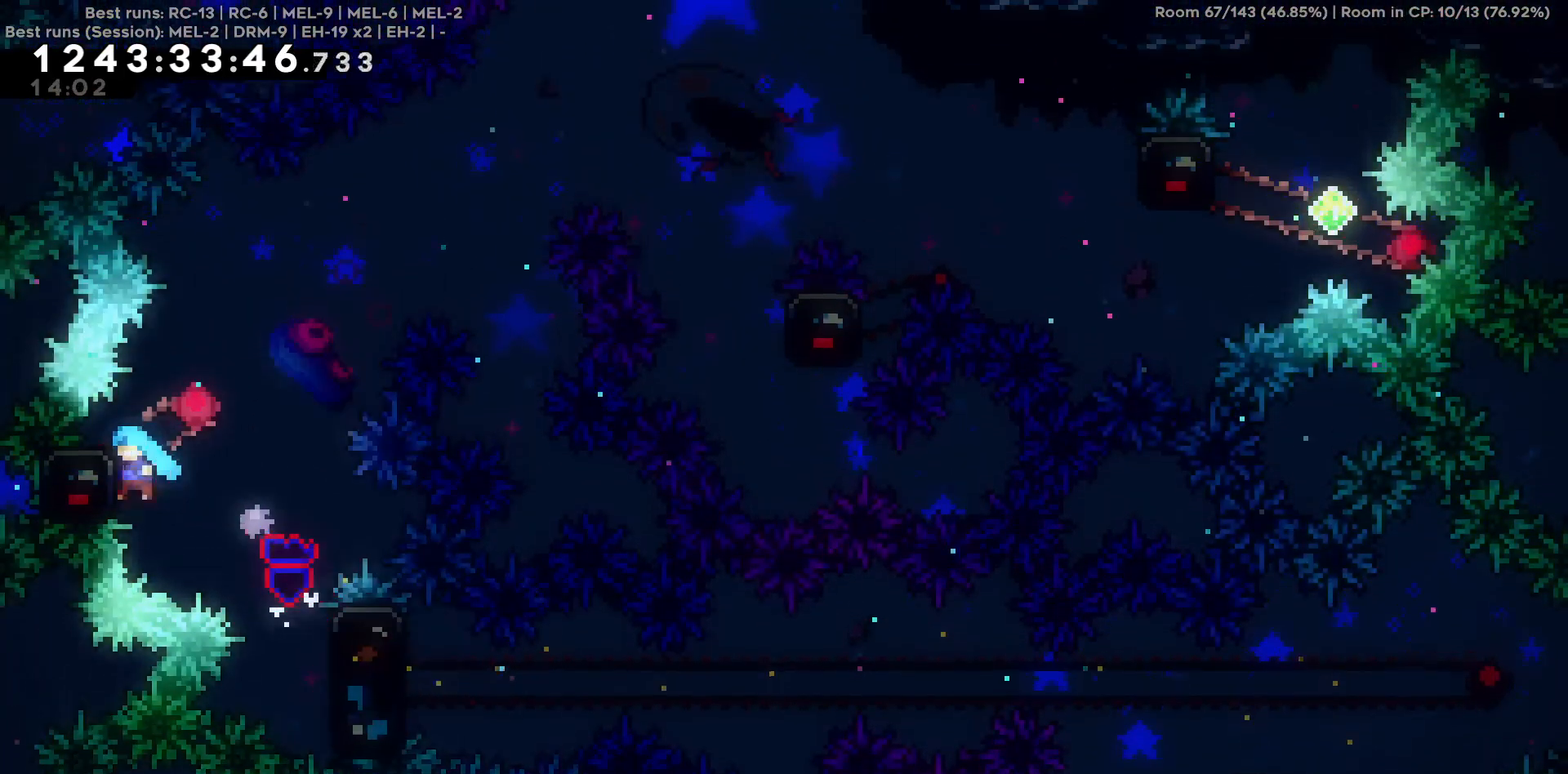
{"keys": [], "events": [[117, "a", "up"]]}
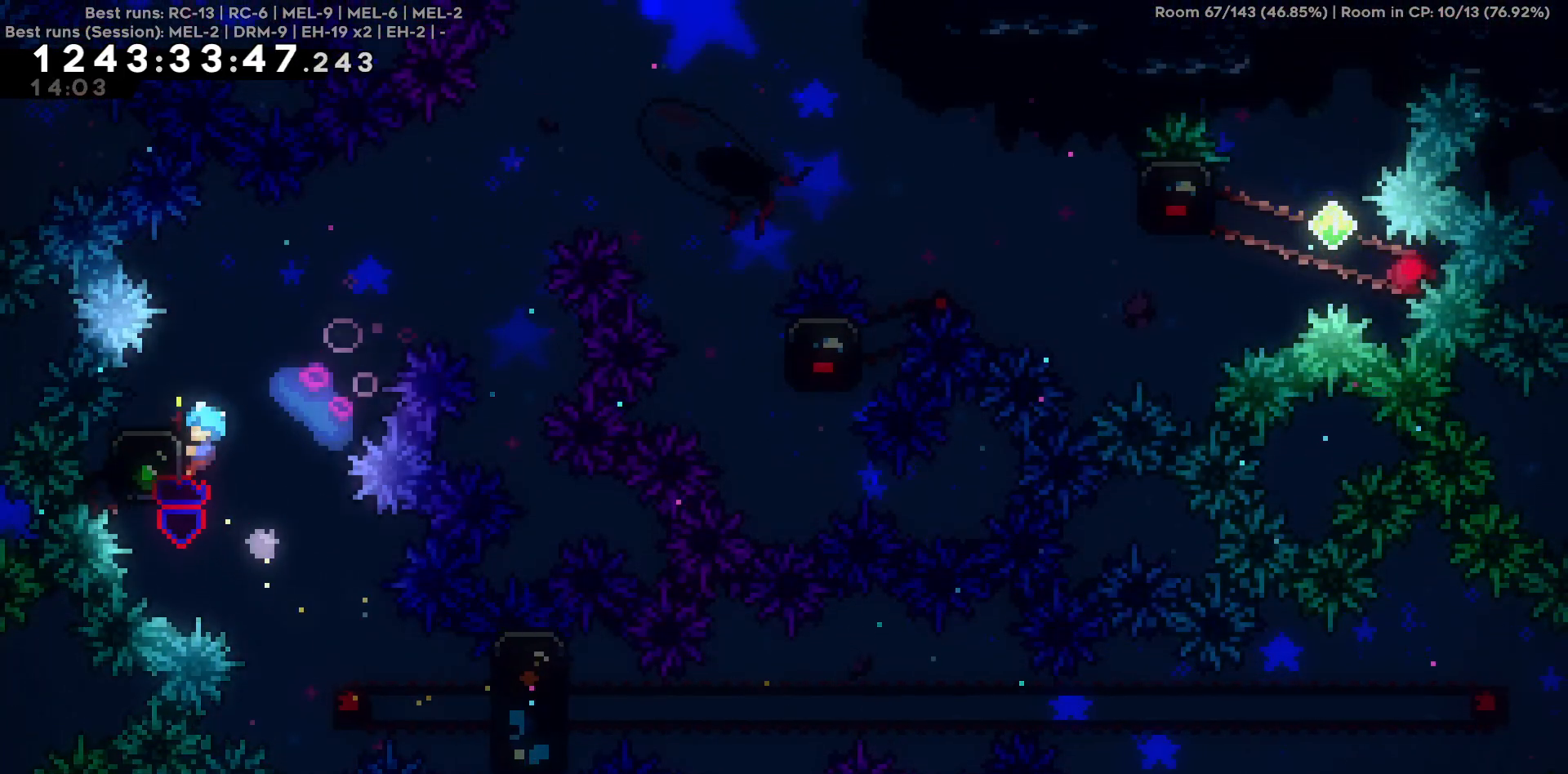
{"keys": ["w"], "events": [[84, "w", "down"]]}
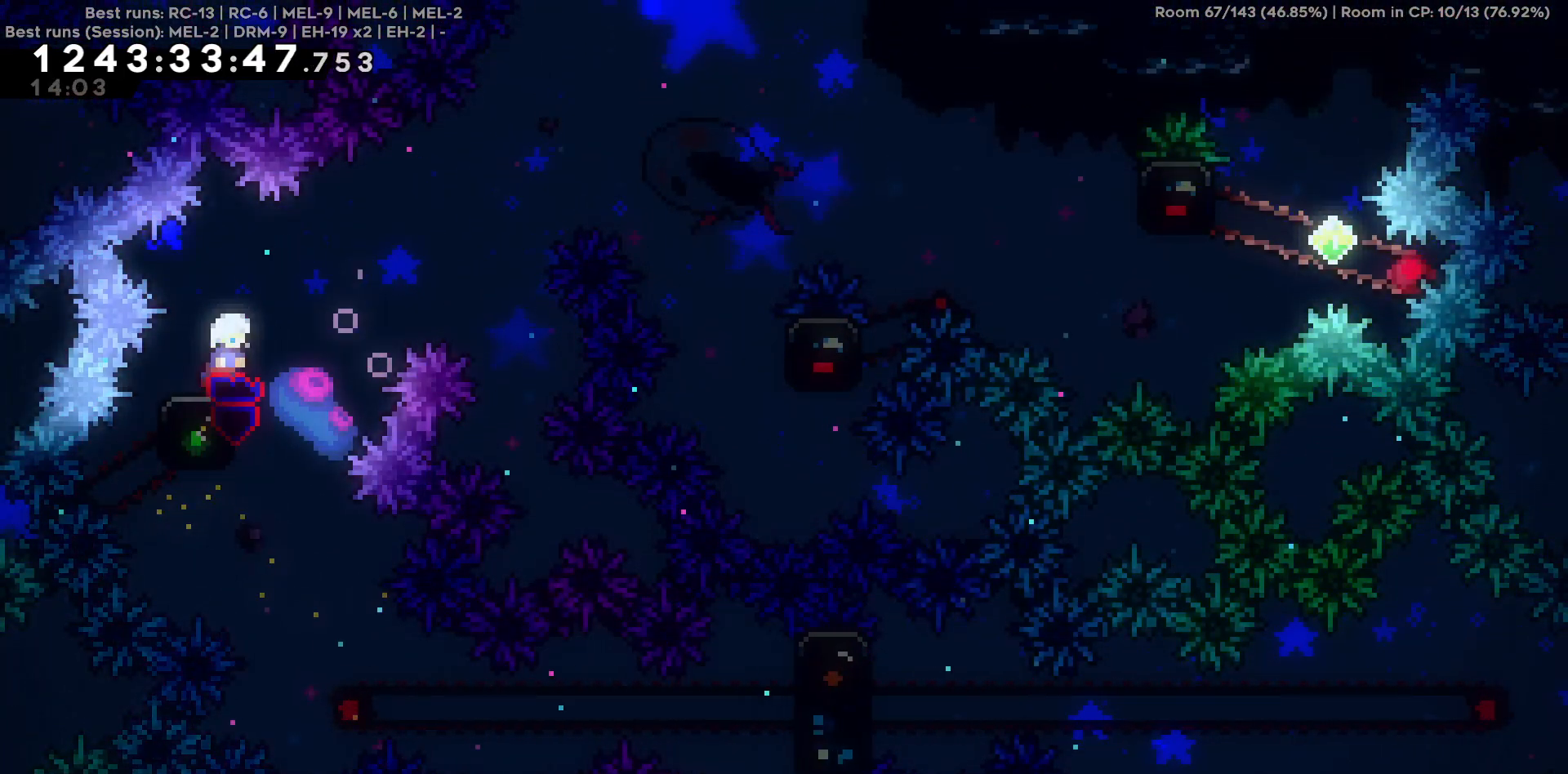
{"keys": ["d", "w"], "events": [[17, "d", "down"]]}
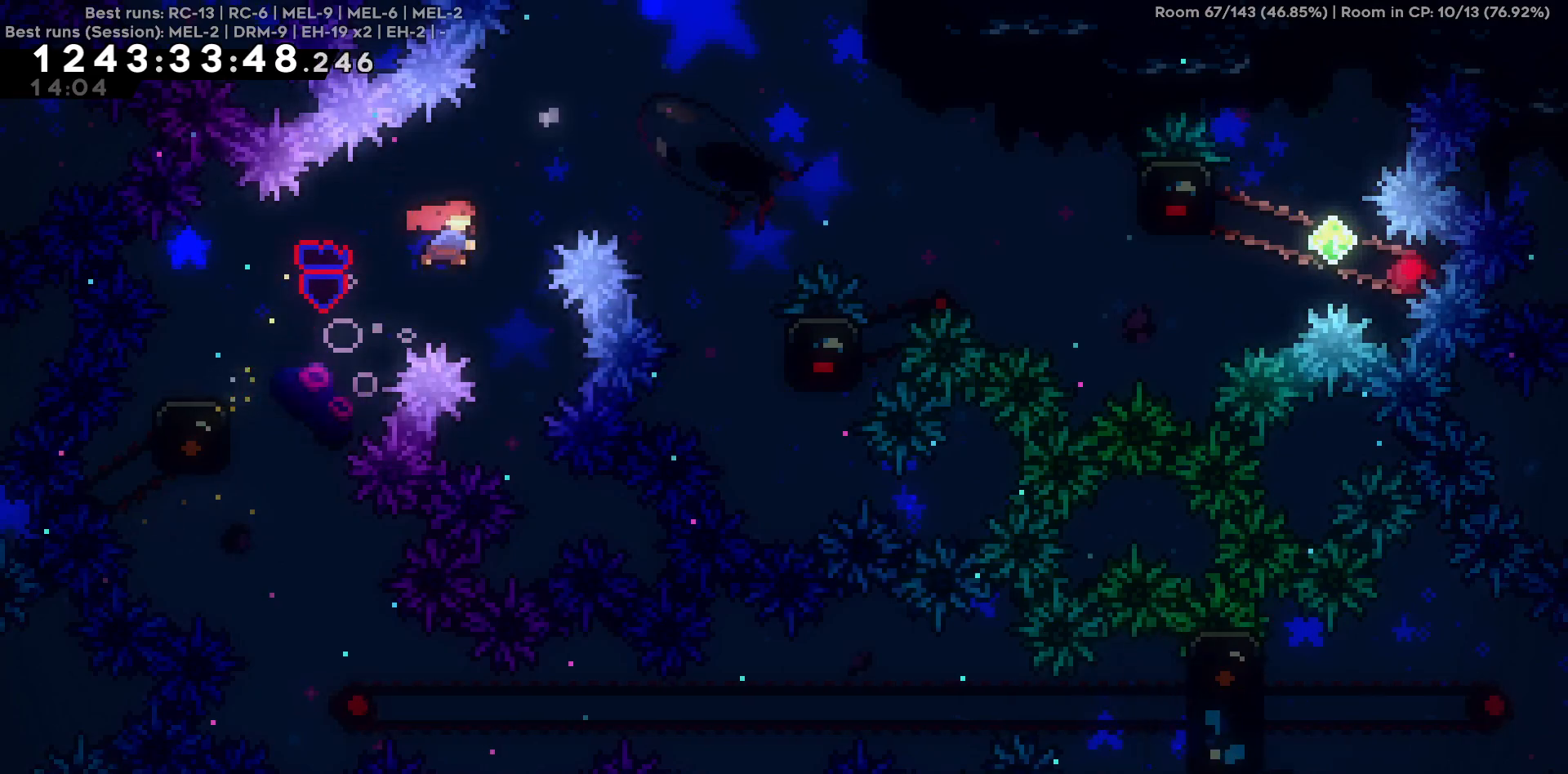
{"keys": [], "events": [[267, "w", "up"], [500, "d", "up"]]}
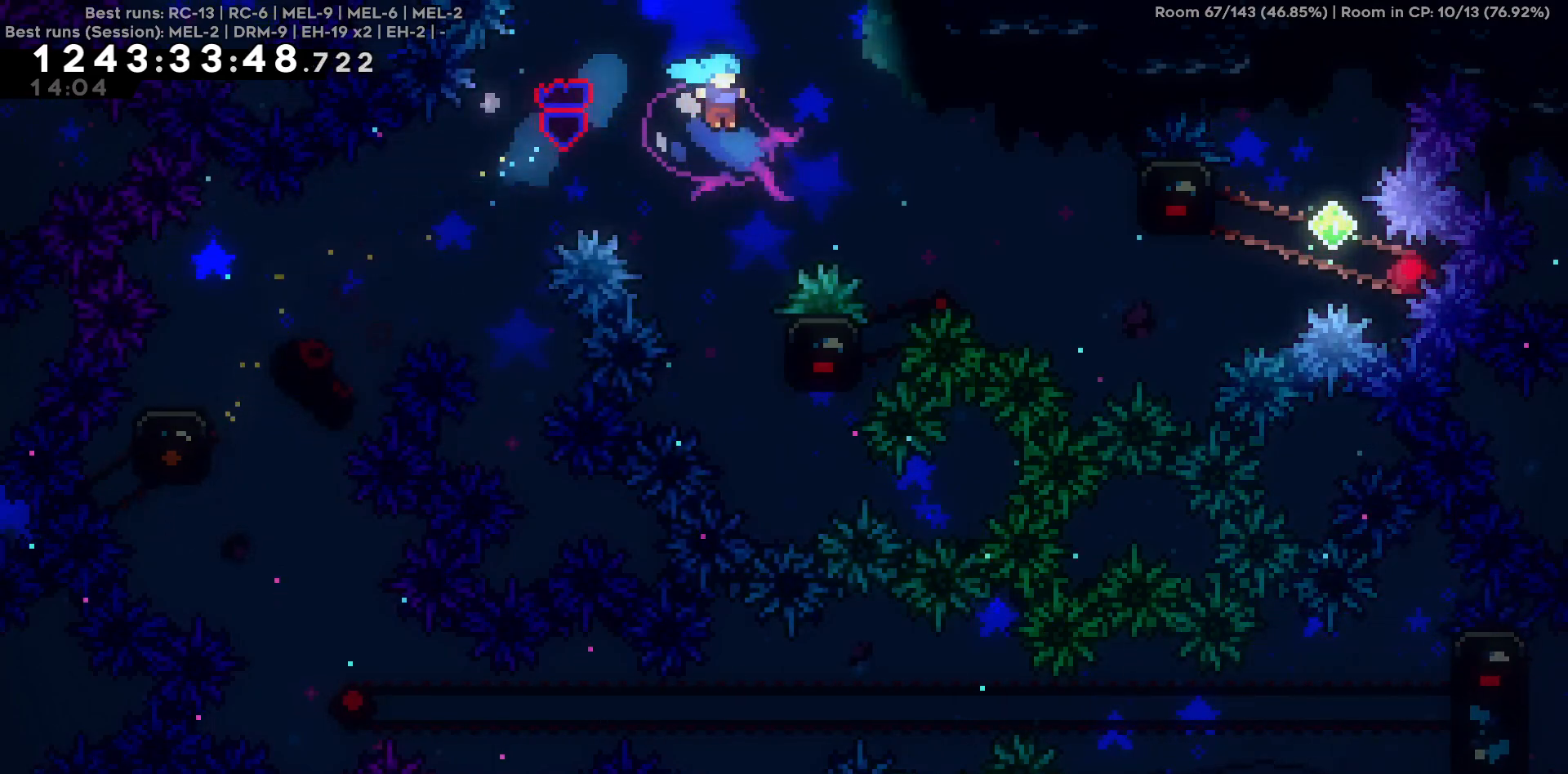
{"keys": ["d", "w"], "events": [[184, "d", "down"], [417, "w", "down"]]}
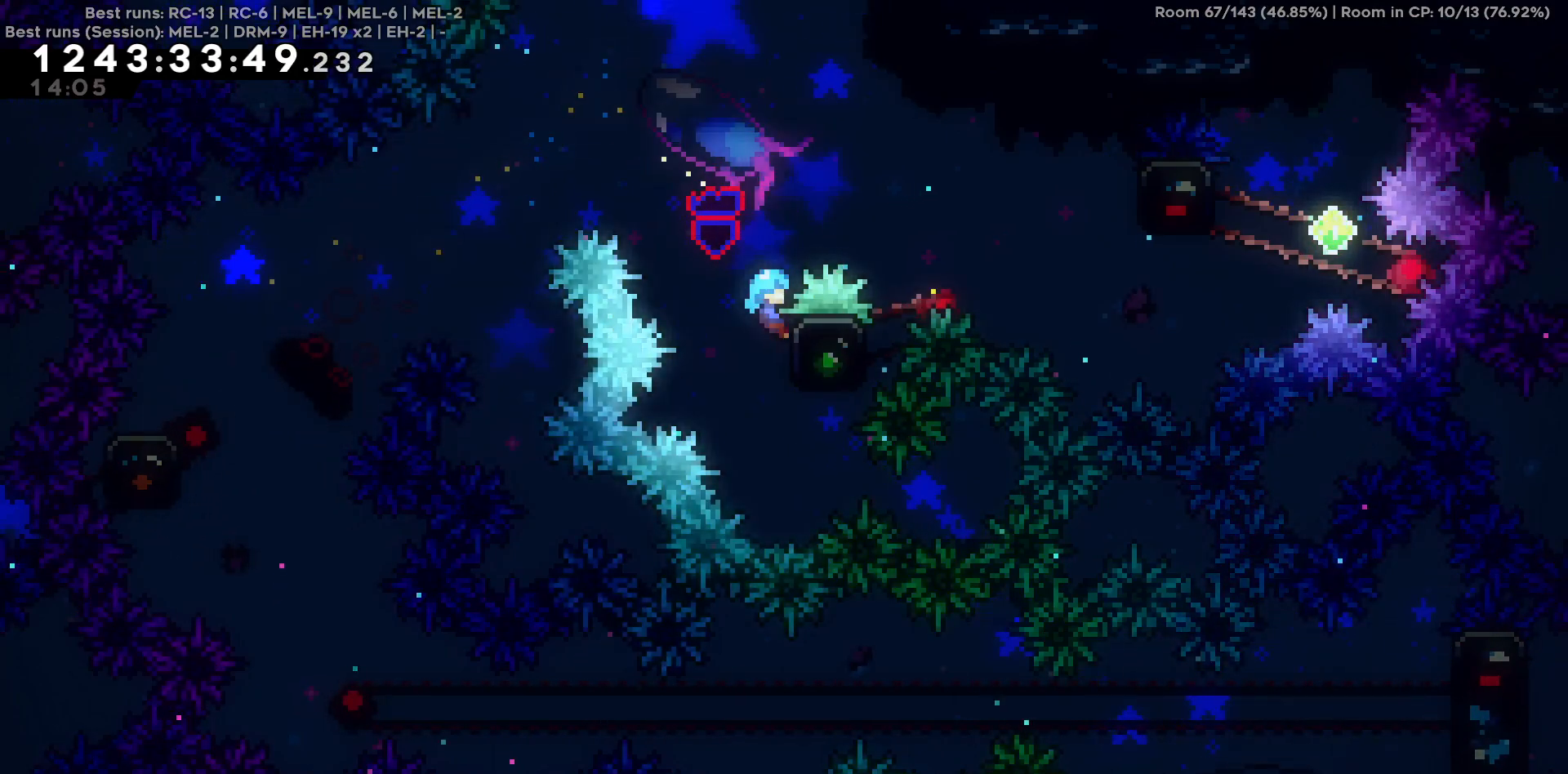
{"keys": ["d", "w"], "events": []}